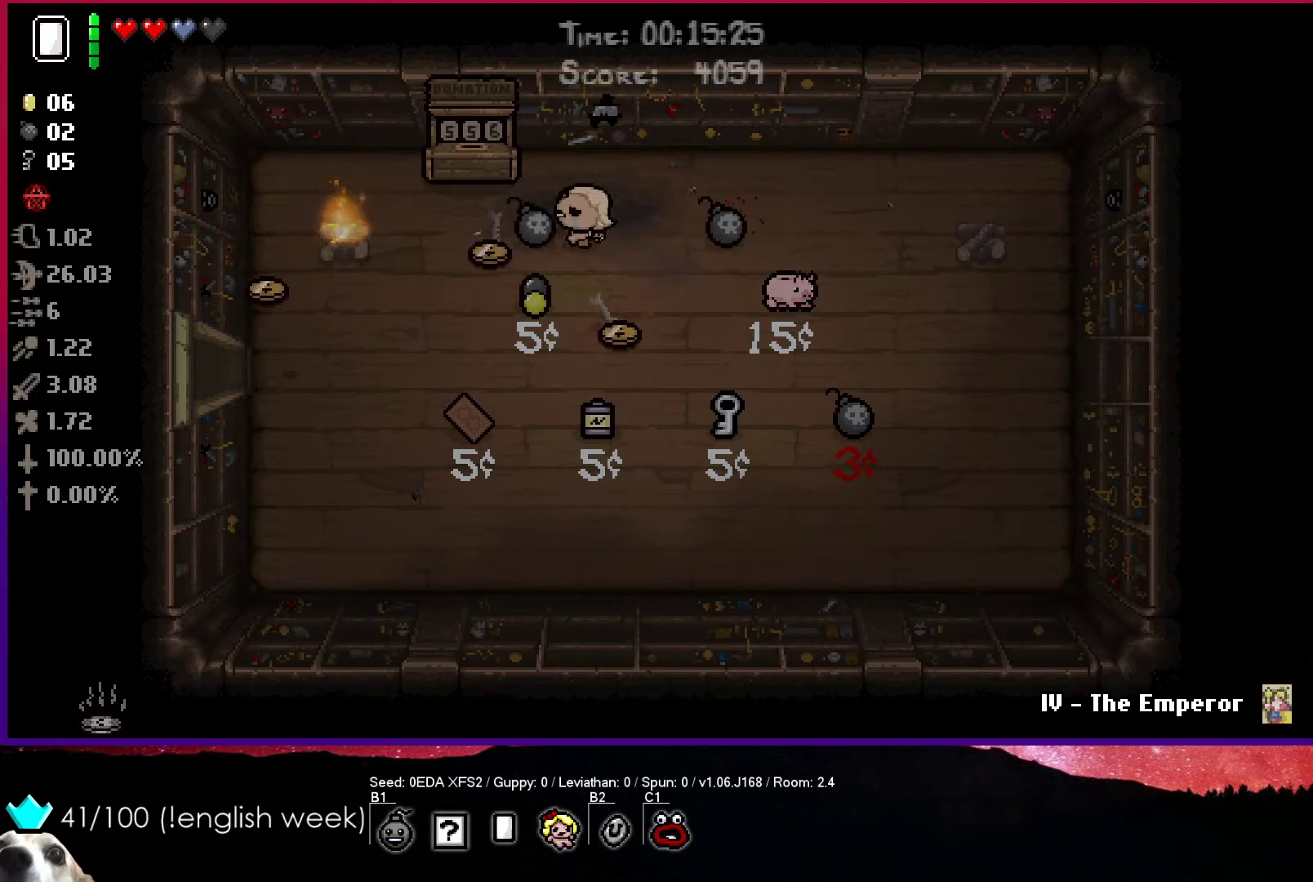
Gameplay with a controller (PlayStation layout); each line is a JSON object with the inputs held at the frame after it. "events" lists button and stick changes between this image and that frame as [ms after this image, input, new state], when the widget could be followed in between. Not read: right_stick.
{"buttons": [], "left_stick": "left", "events": []}
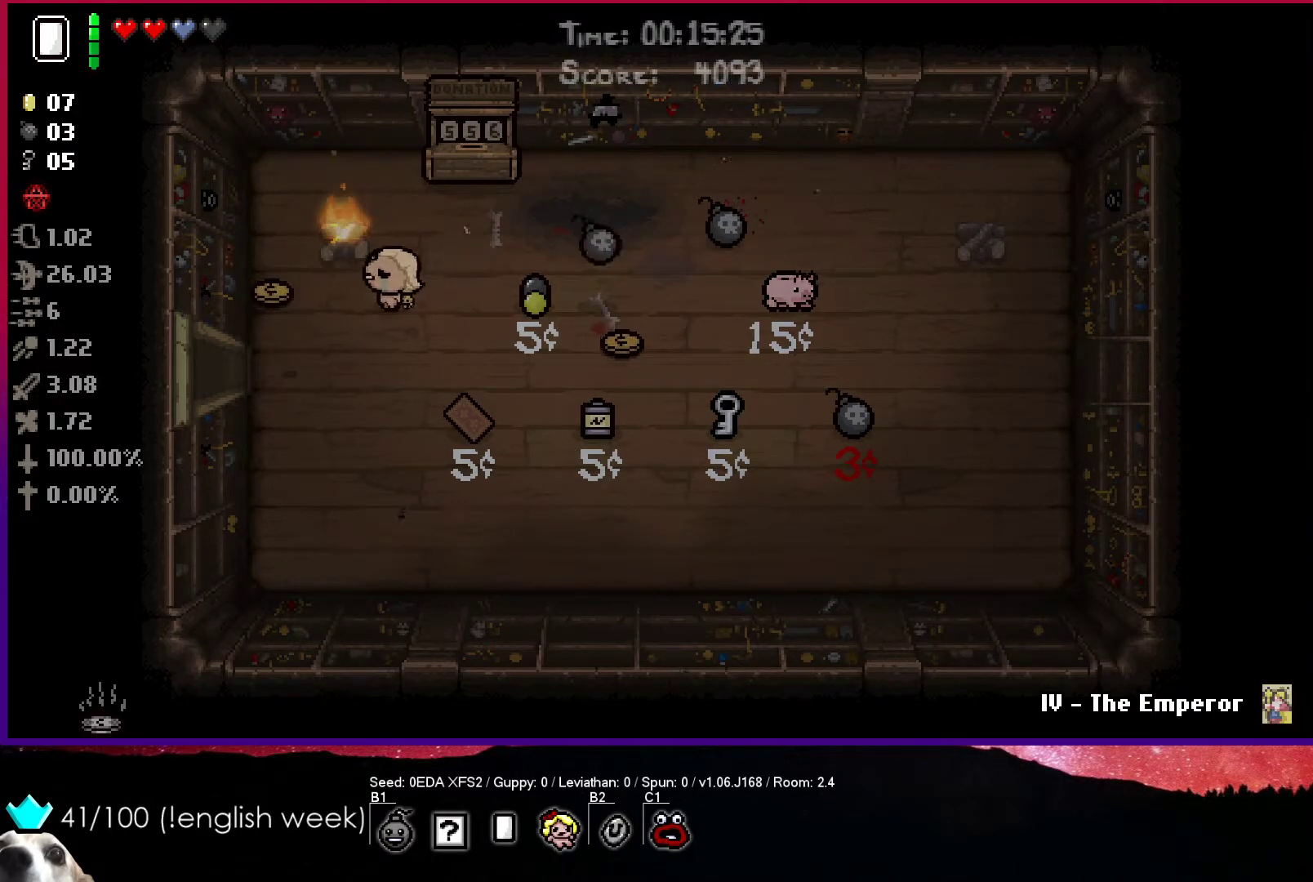
{"buttons": [], "left_stick": "down-right", "events": [[317, "left_stick", "down-right"]]}
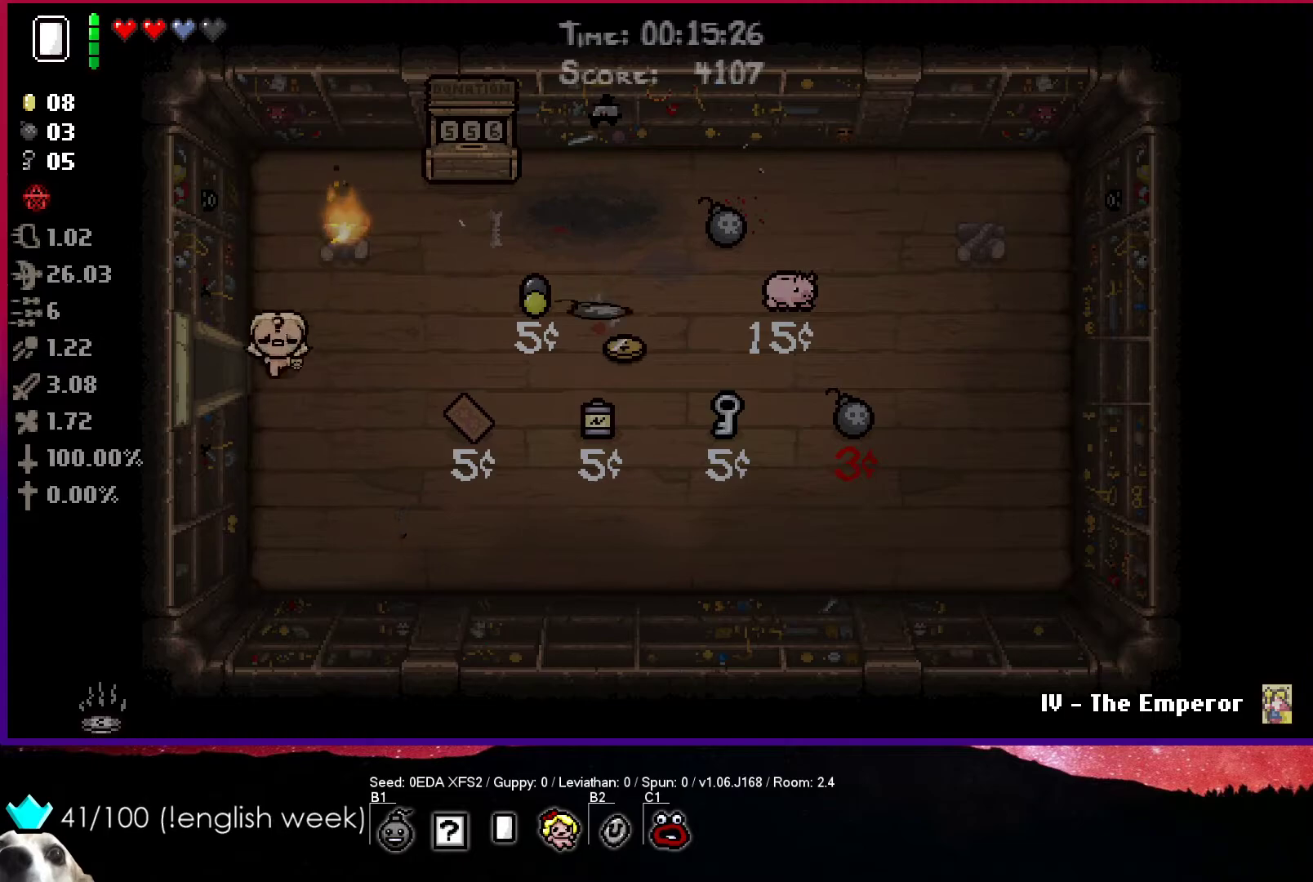
{"buttons": [], "left_stick": "right", "events": [[350, "left_stick", "right"]]}
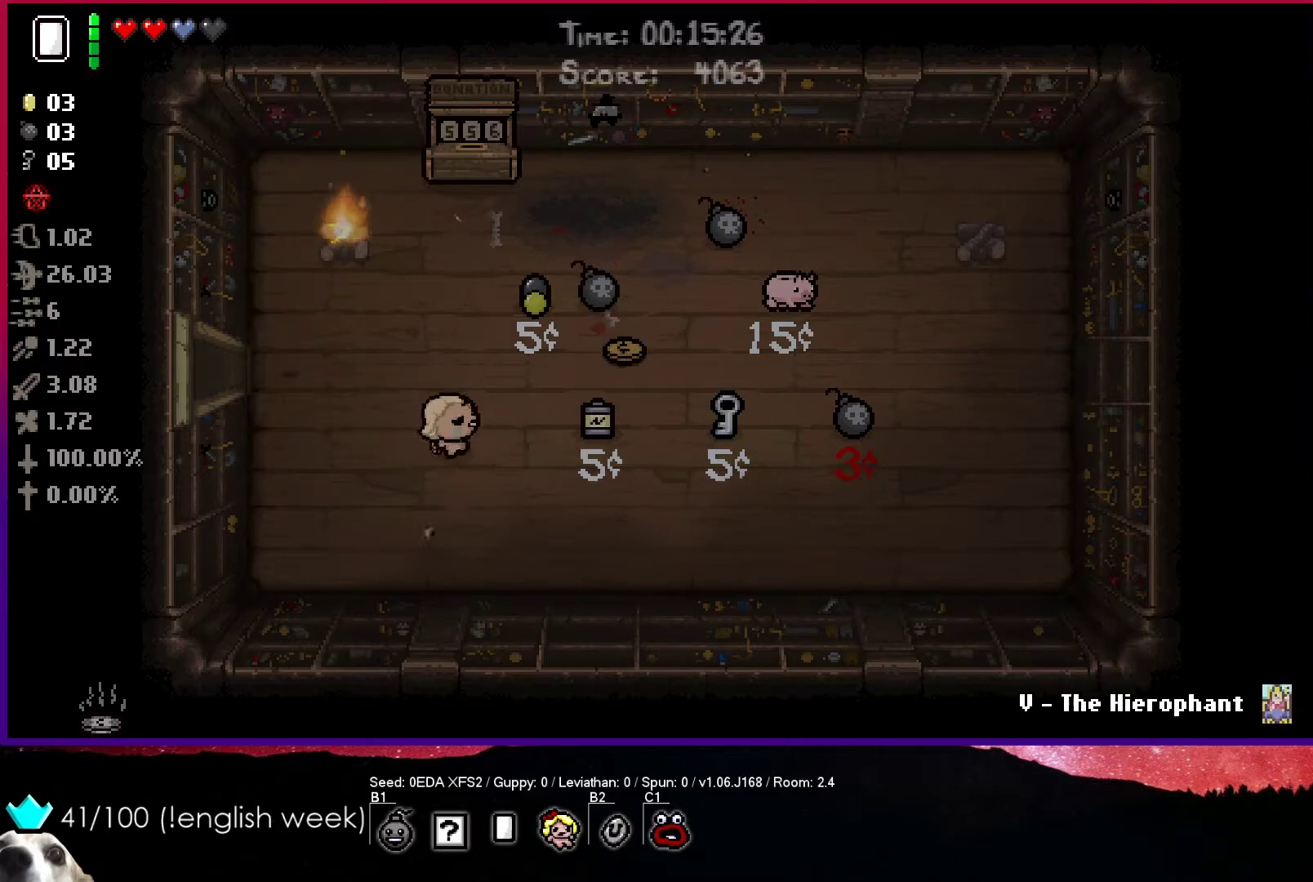
{"buttons": [], "left_stick": "right", "events": []}
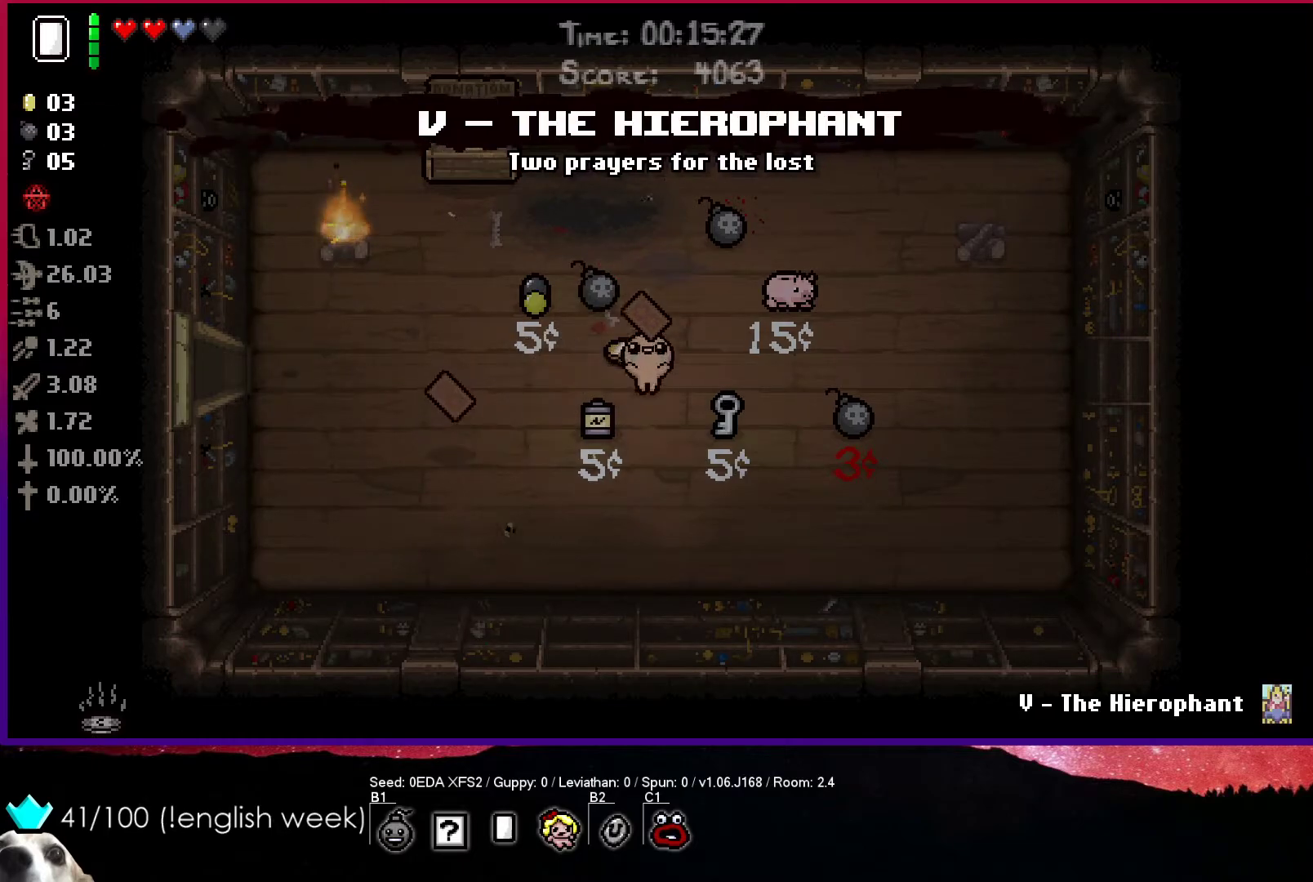
{"buttons": [], "left_stick": "up-right", "events": [[17, "left_stick", "up-left"], [300, "left_stick", "up-right"]]}
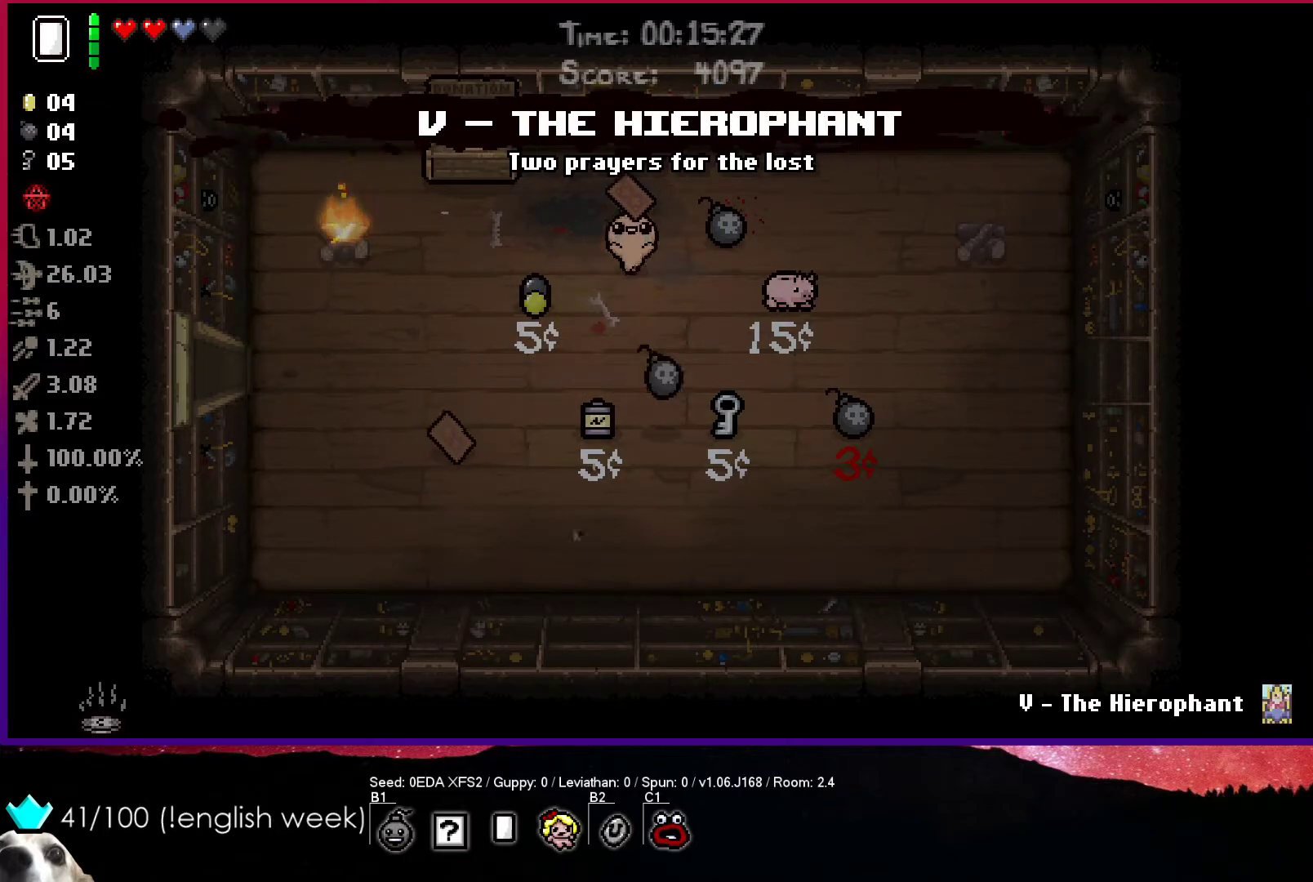
{"buttons": [], "left_stick": "center", "events": [[233, "left_stick", "center"]]}
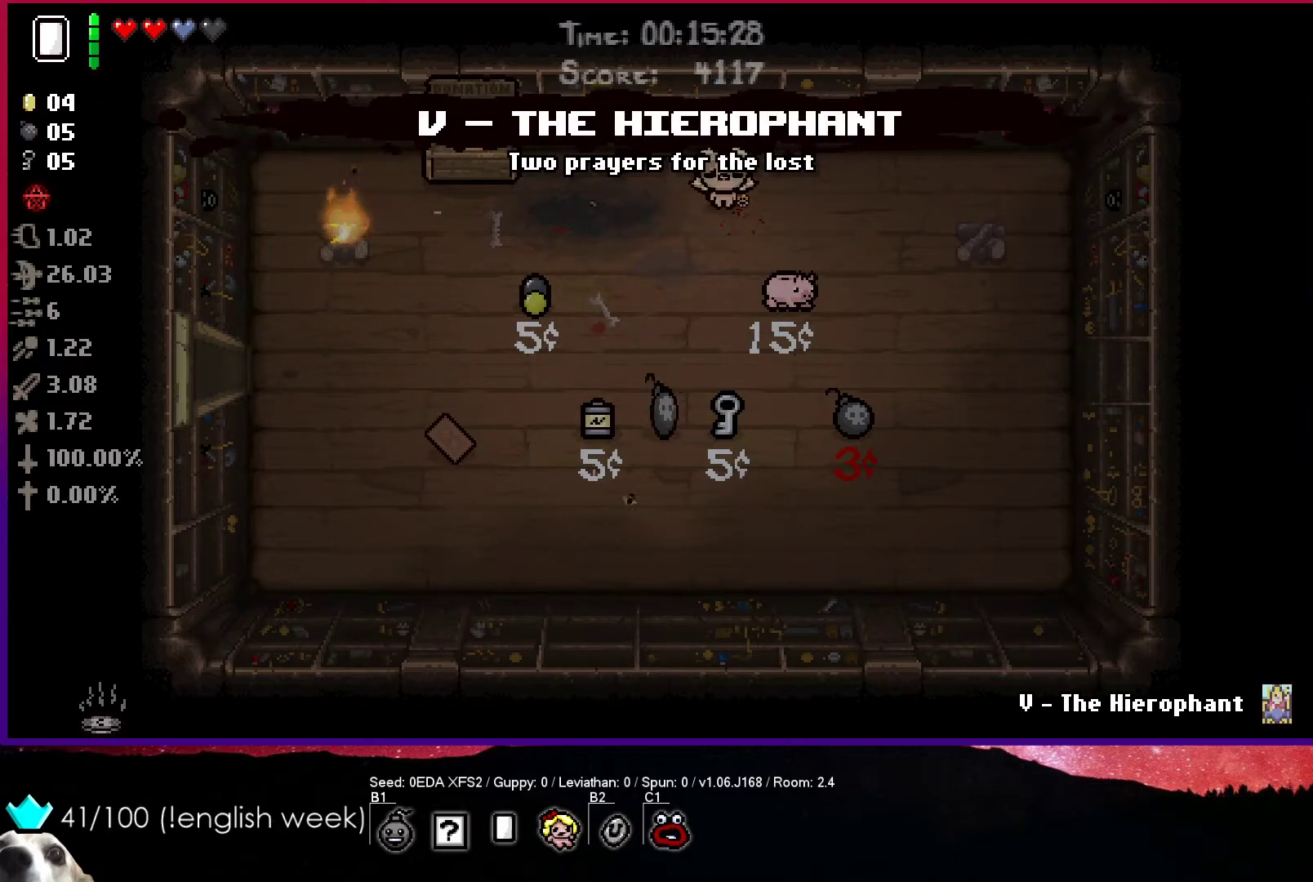
{"buttons": [], "left_stick": "center", "events": [[133, "left_stick", "down"], [250, "left_stick", "down-left"], [467, "left_stick", "center"]]}
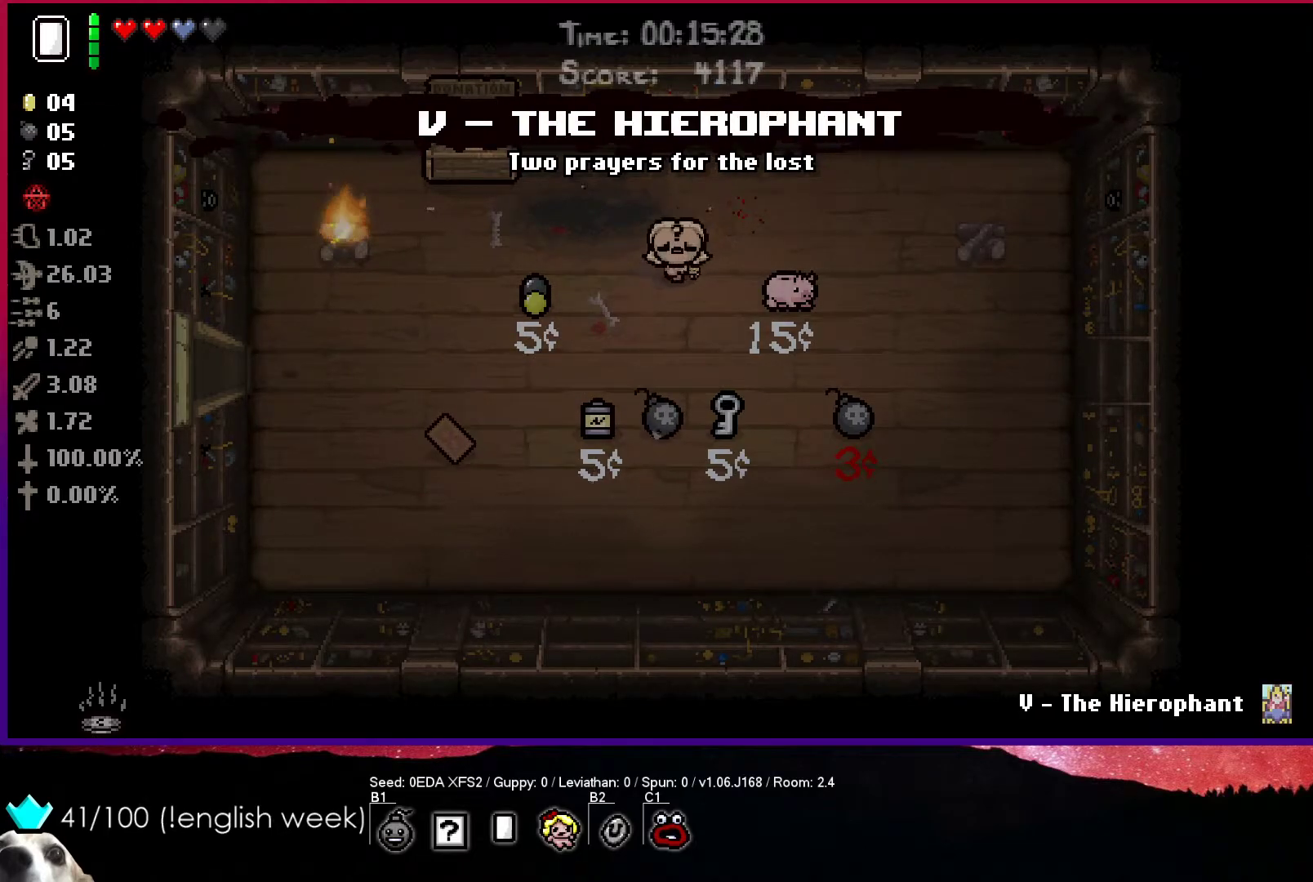
{"buttons": [], "left_stick": "down", "events": [[100, "left_stick", "down-left"], [200, "left_stick", "down"]]}
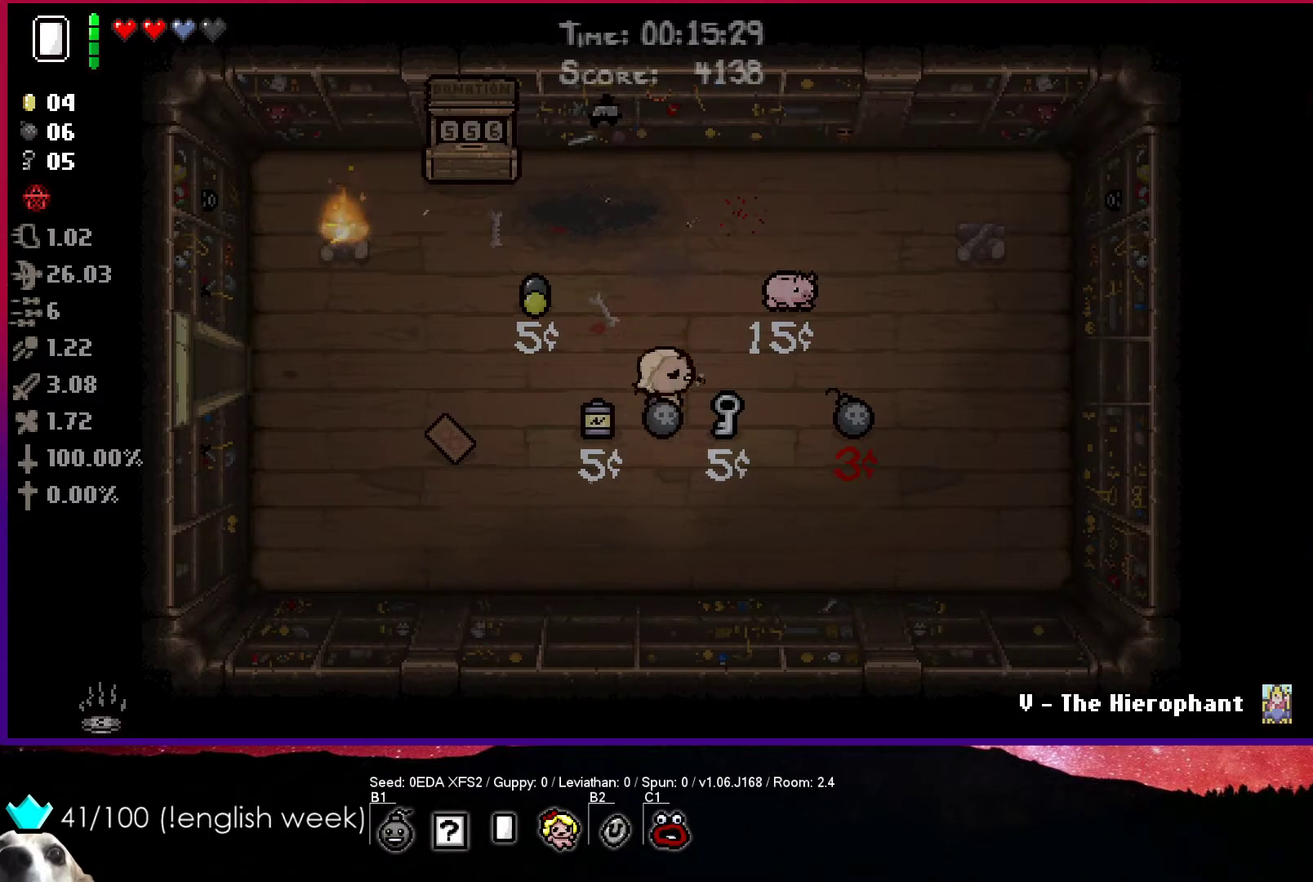
{"buttons": [], "left_stick": "up", "events": [[17, "left_stick", "up"]]}
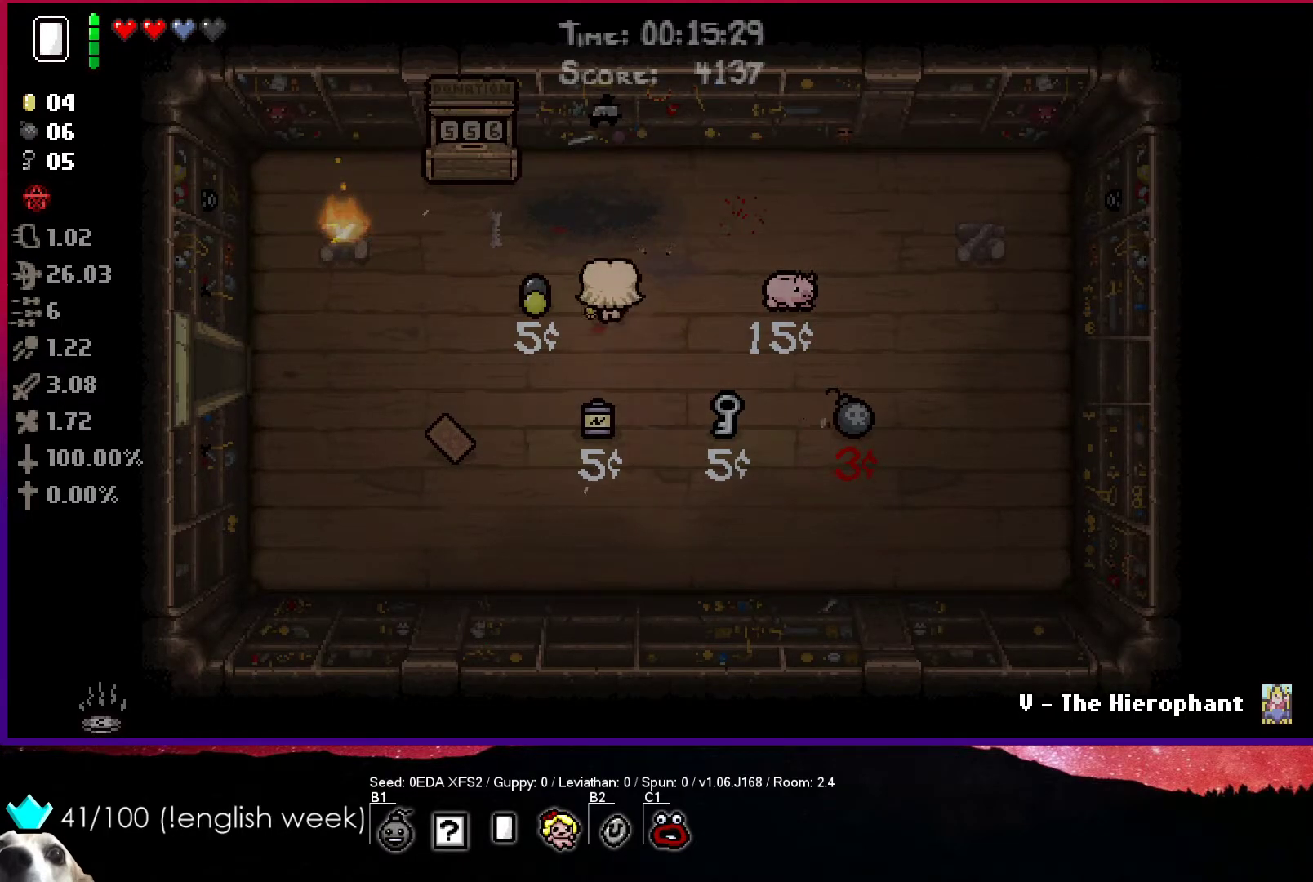
{"buttons": [], "left_stick": "up-left", "events": [[150, "left_stick", "down-right"], [183, "L1", "down"], [283, "L1", "up"], [467, "left_stick", "up-left"]]}
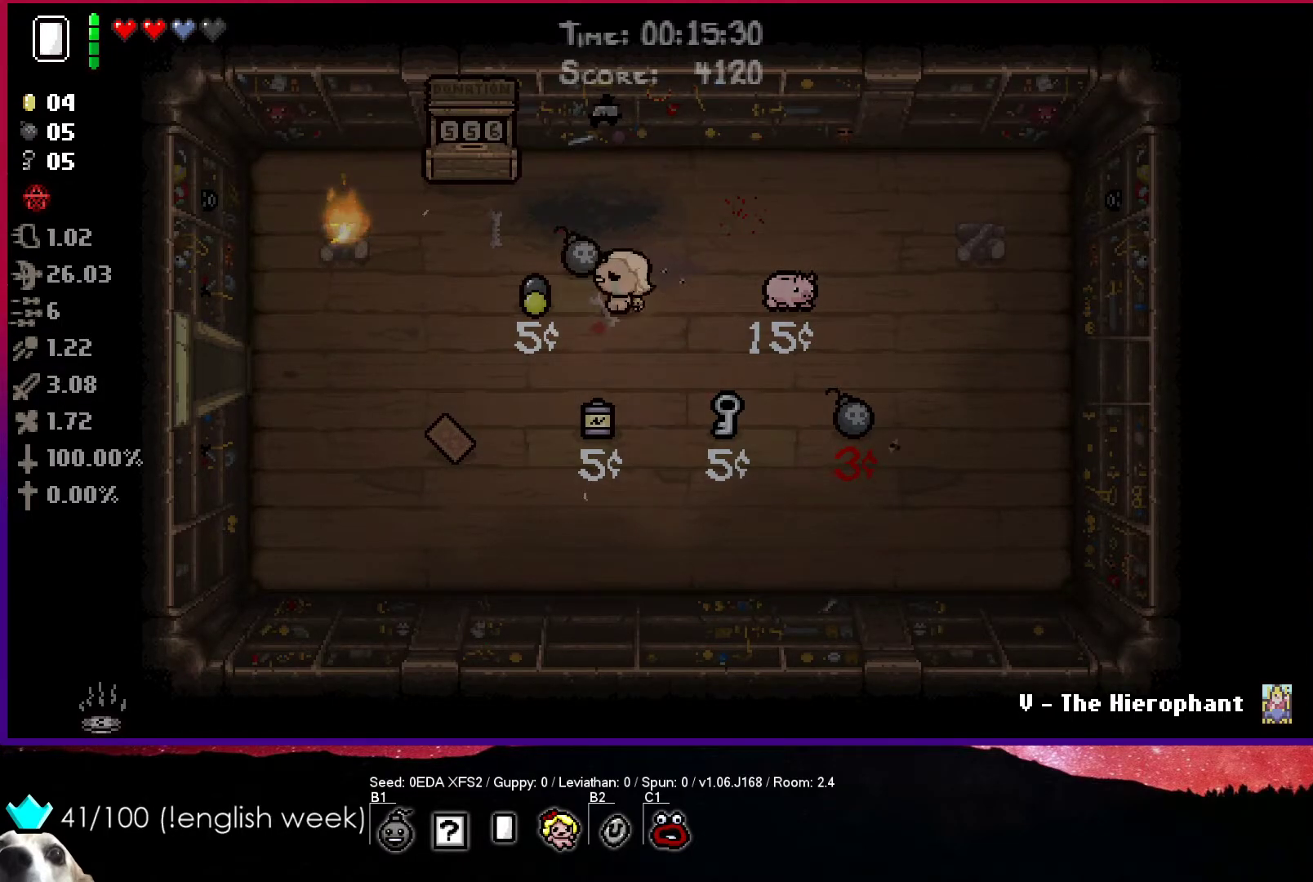
{"buttons": [], "left_stick": "up-right", "events": [[250, "left_stick", "up-right"]]}
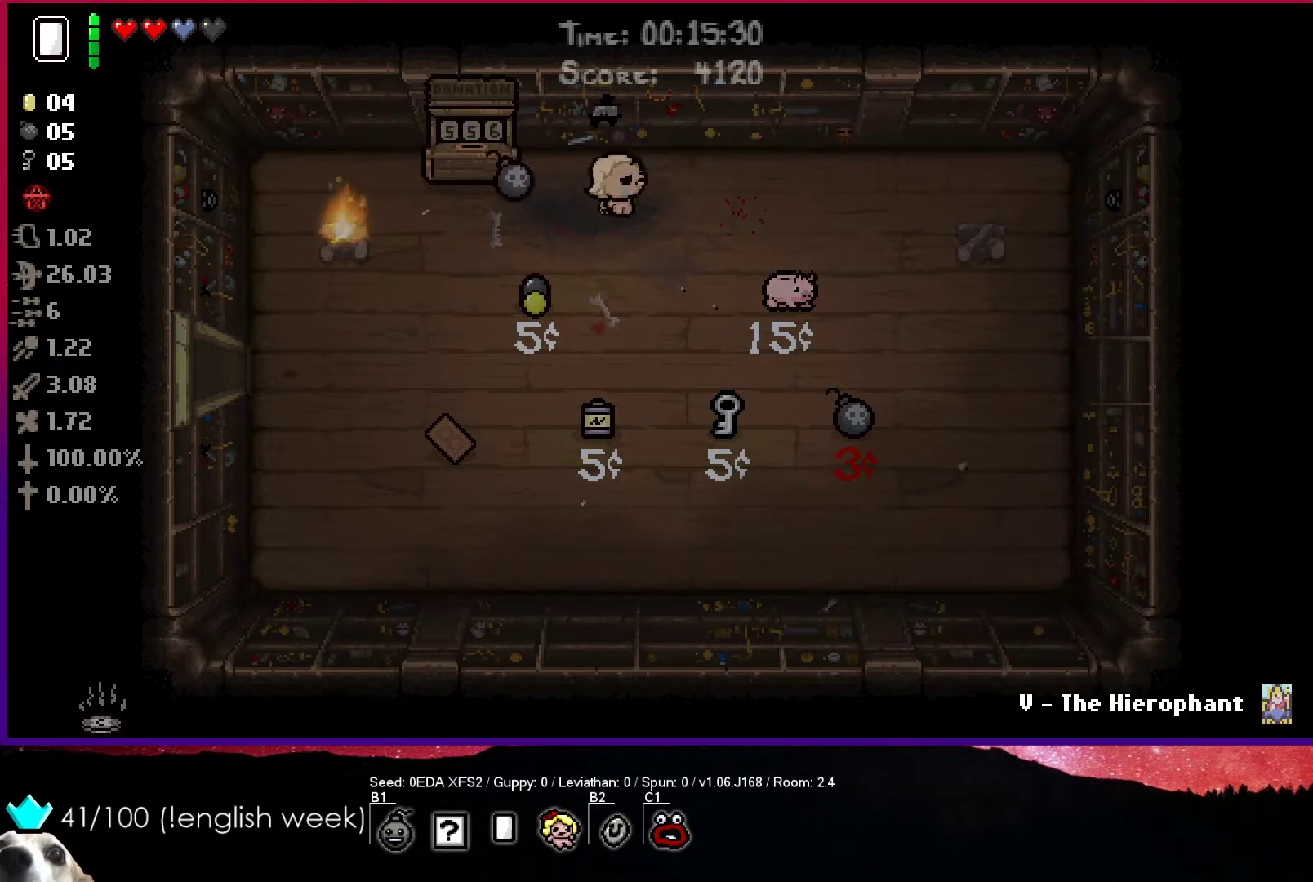
{"buttons": [], "left_stick": "center", "events": [[233, "left_stick", "center"]]}
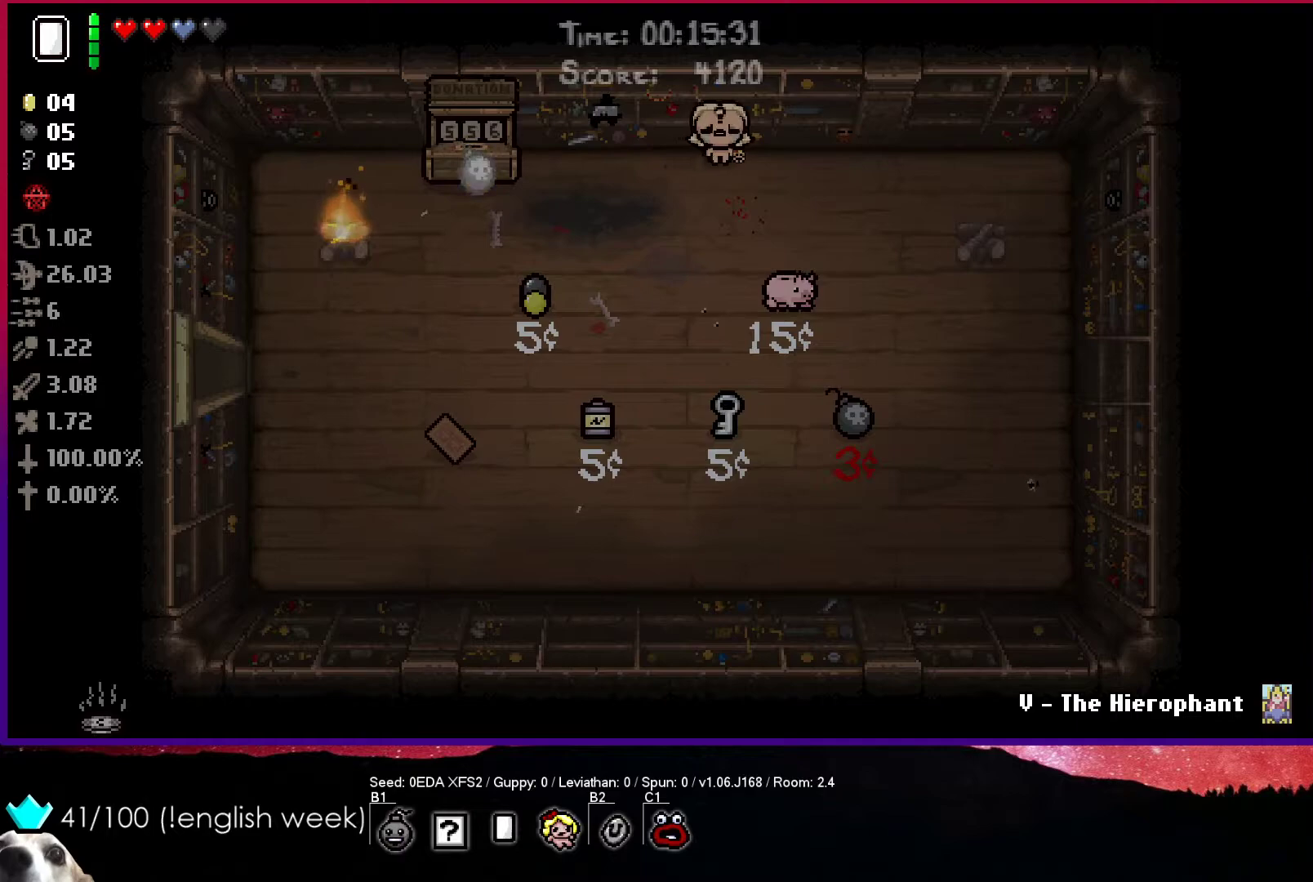
{"buttons": [], "left_stick": "down-left", "events": [[183, "left_stick", "down-left"]]}
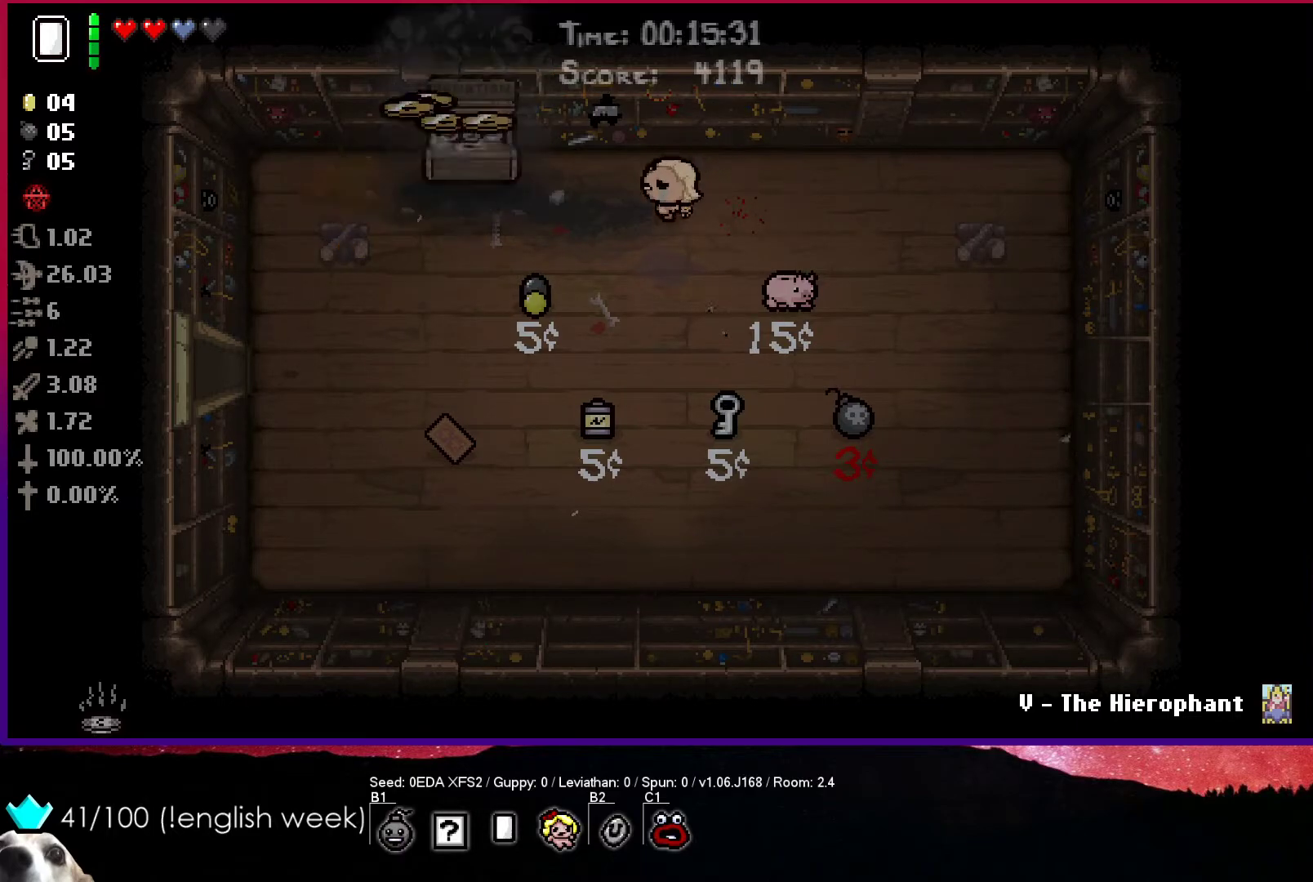
{"buttons": [], "left_stick": "left", "events": [[67, "left_stick", "up-left"], [117, "left_stick", "left"]]}
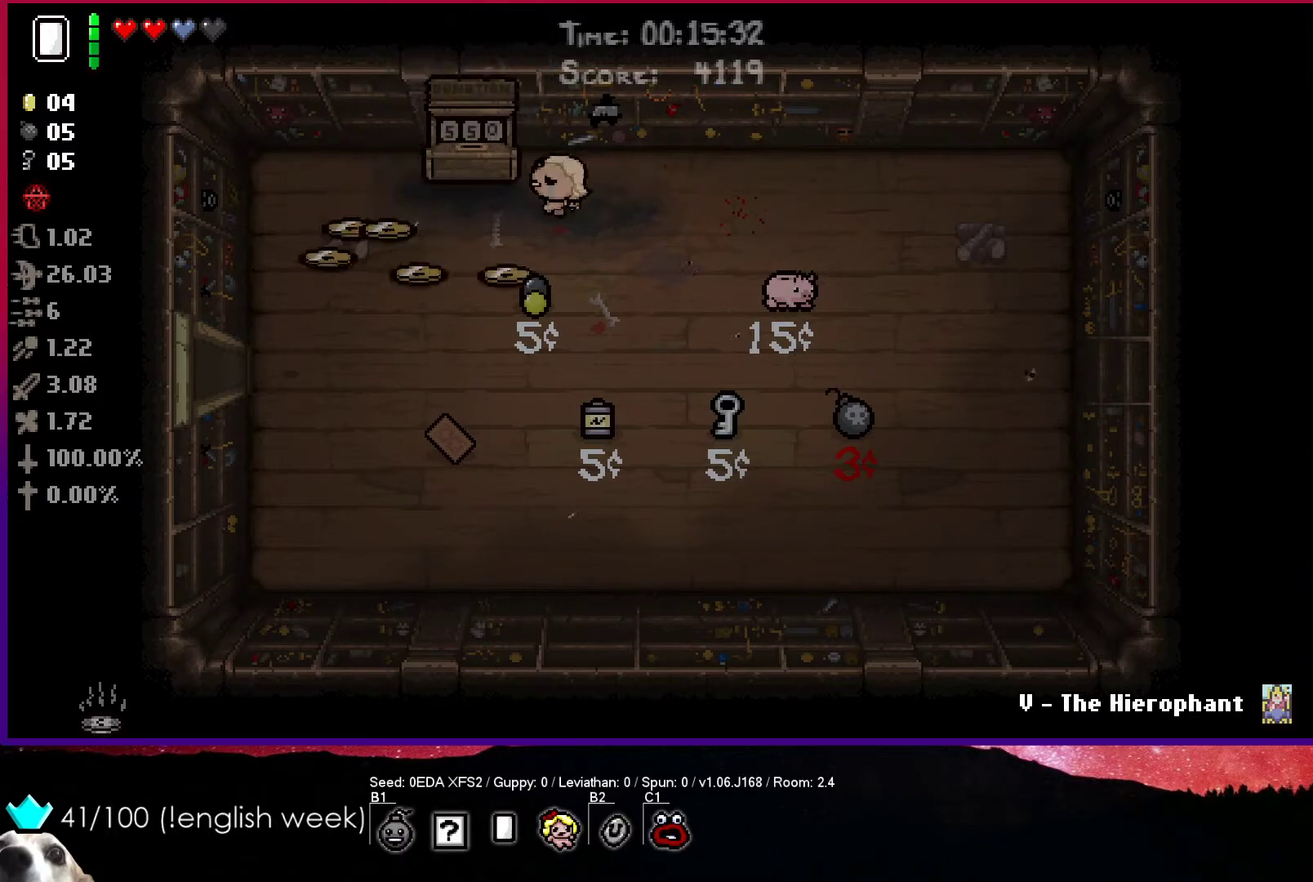
{"buttons": [], "left_stick": "left", "events": [[33, "left_stick", "down-left"], [233, "left_stick", "left"]]}
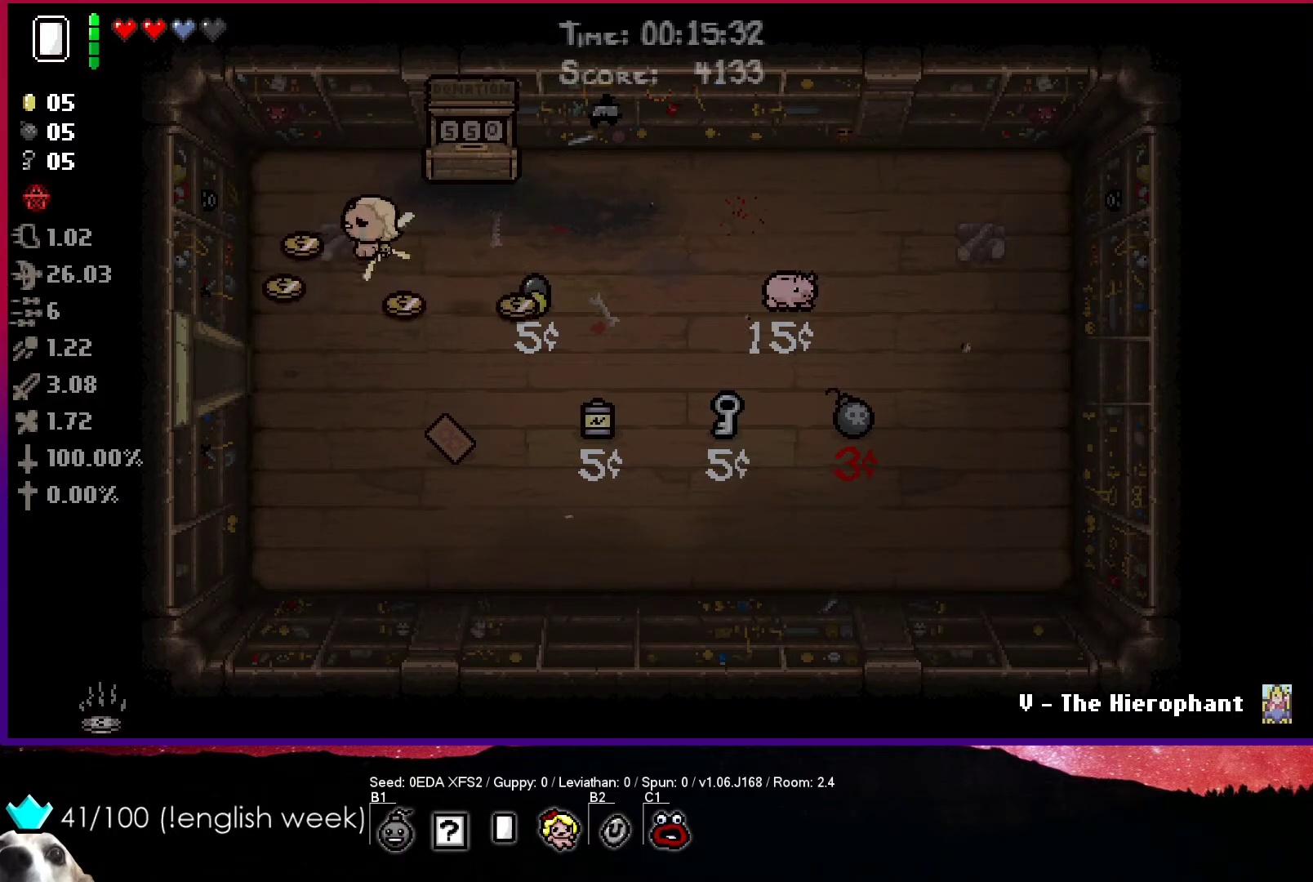
{"buttons": [], "left_stick": "right", "events": [[117, "left_stick", "down-left"], [300, "left_stick", "down-right"], [400, "left_stick", "right"]]}
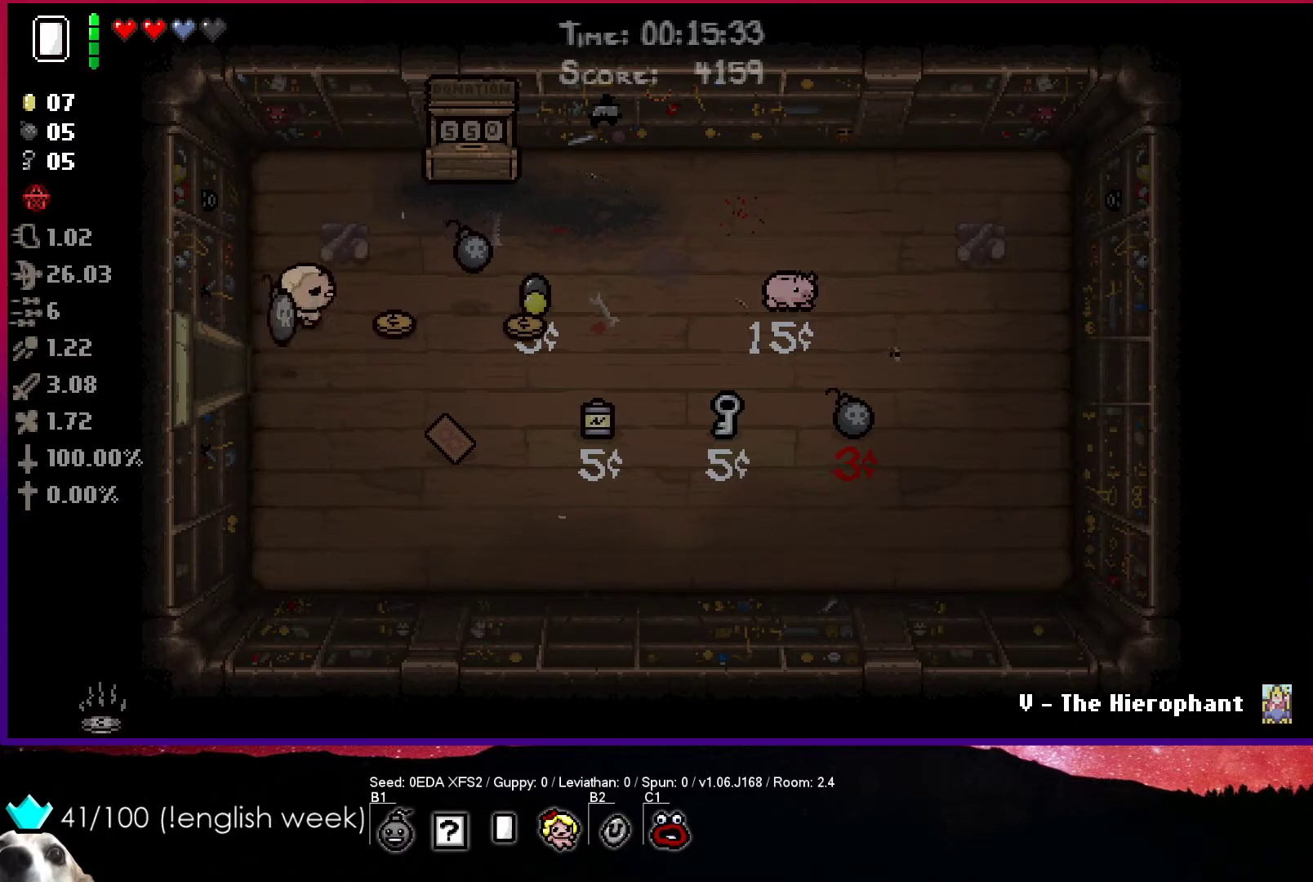
{"buttons": [], "left_stick": "right", "events": []}
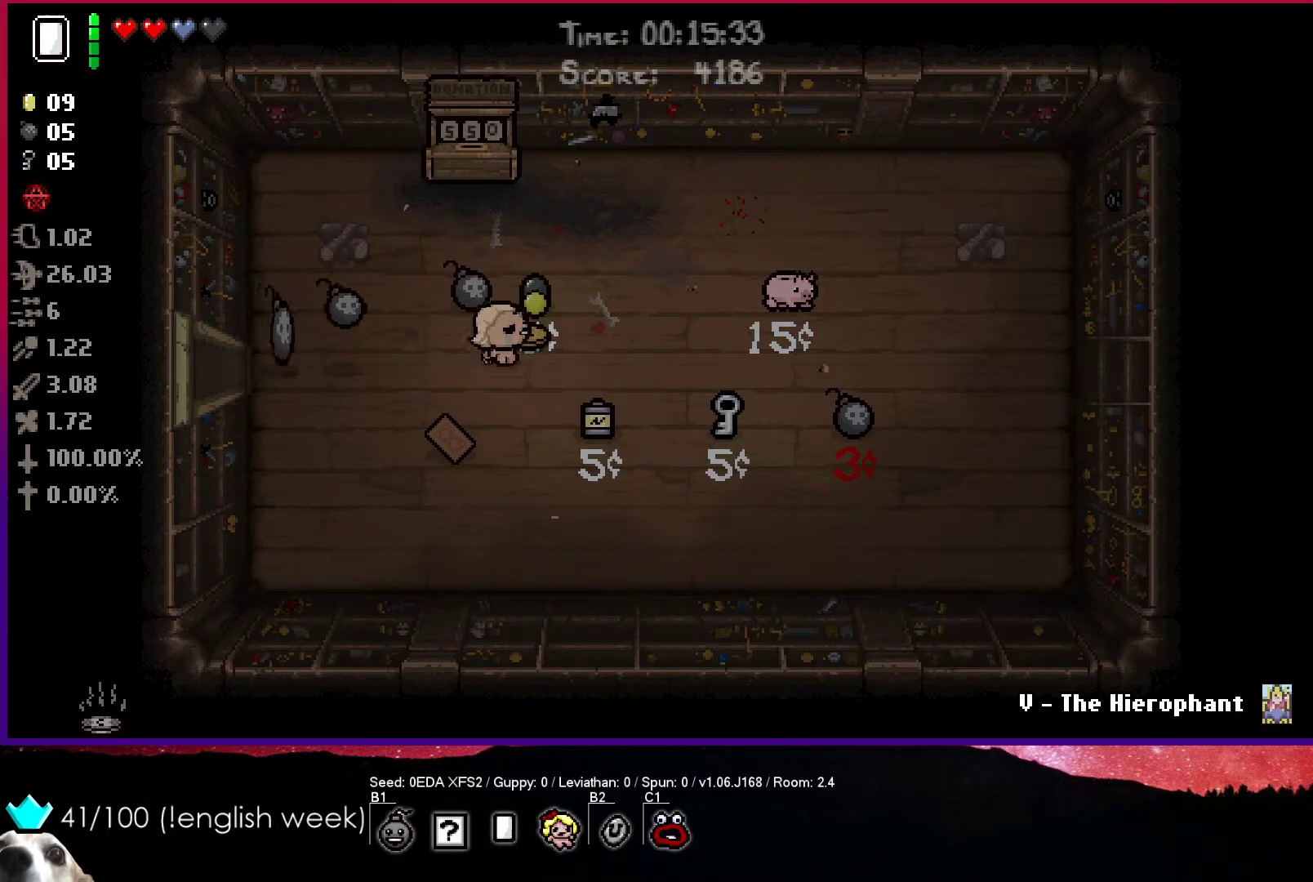
{"buttons": [], "left_stick": "left", "events": [[33, "left_stick", "center"], [150, "left_stick", "up-left"], [500, "left_stick", "left"]]}
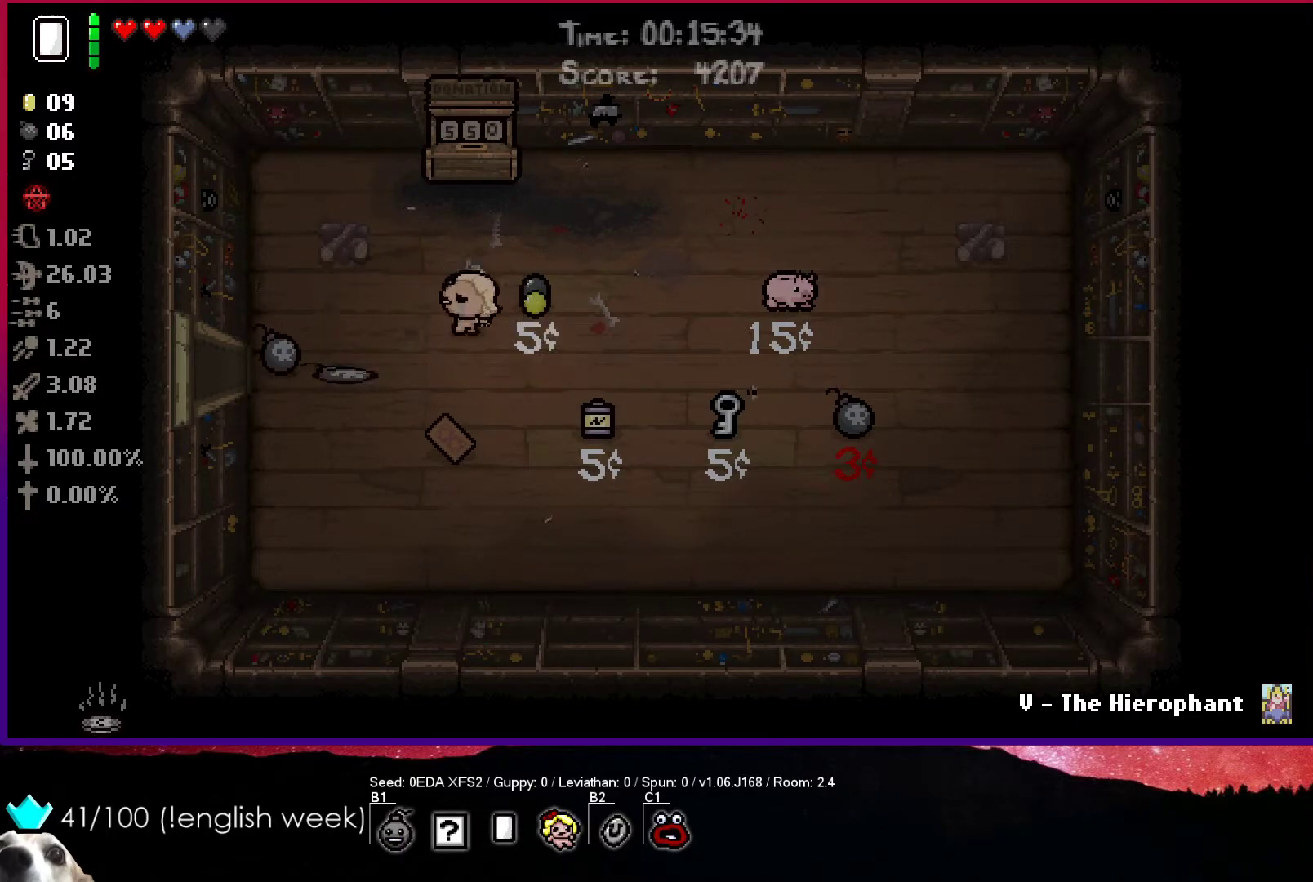
{"buttons": [], "left_stick": "left", "events": []}
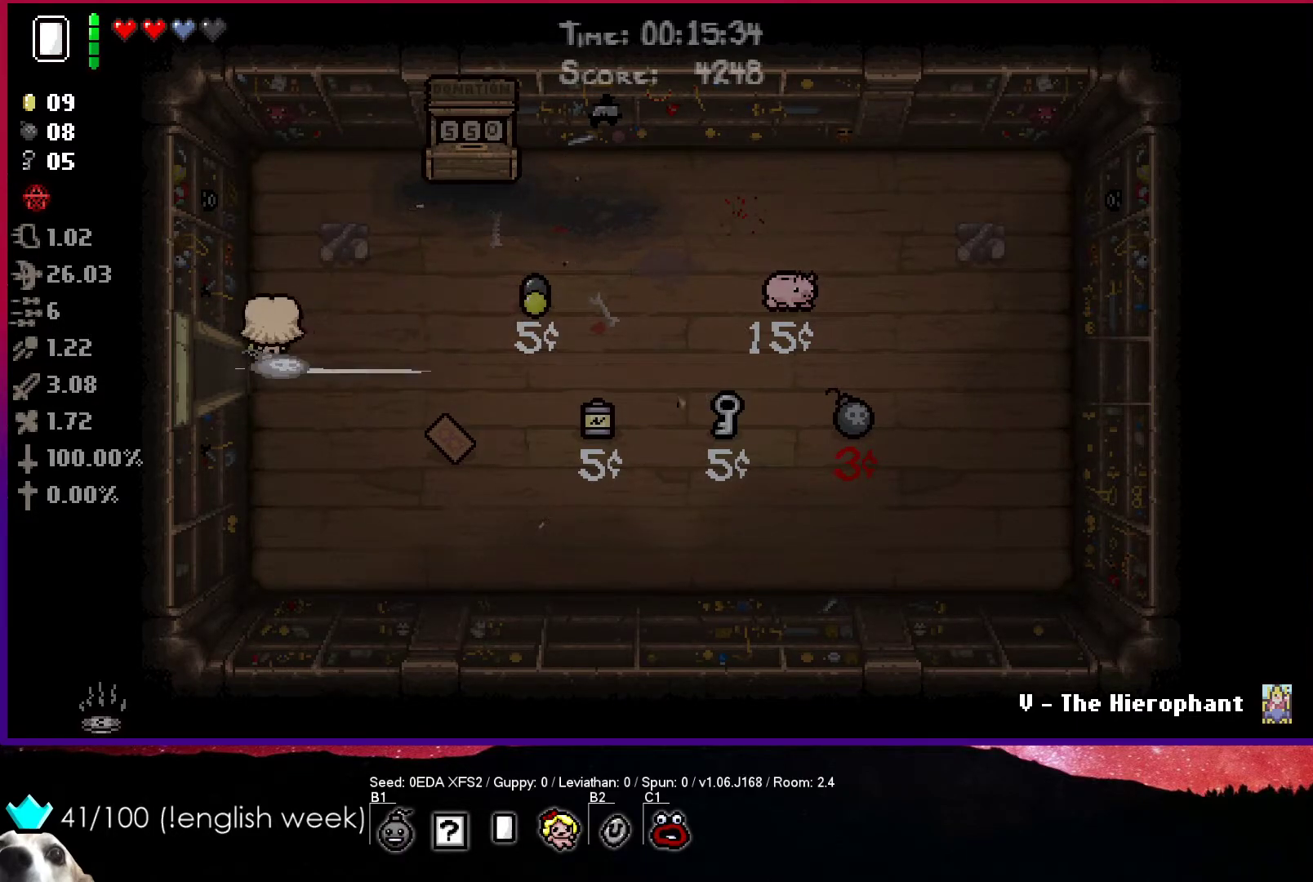
{"buttons": [], "left_stick": "right", "events": [[67, "left_stick", "up-right"], [200, "left_stick", "right"]]}
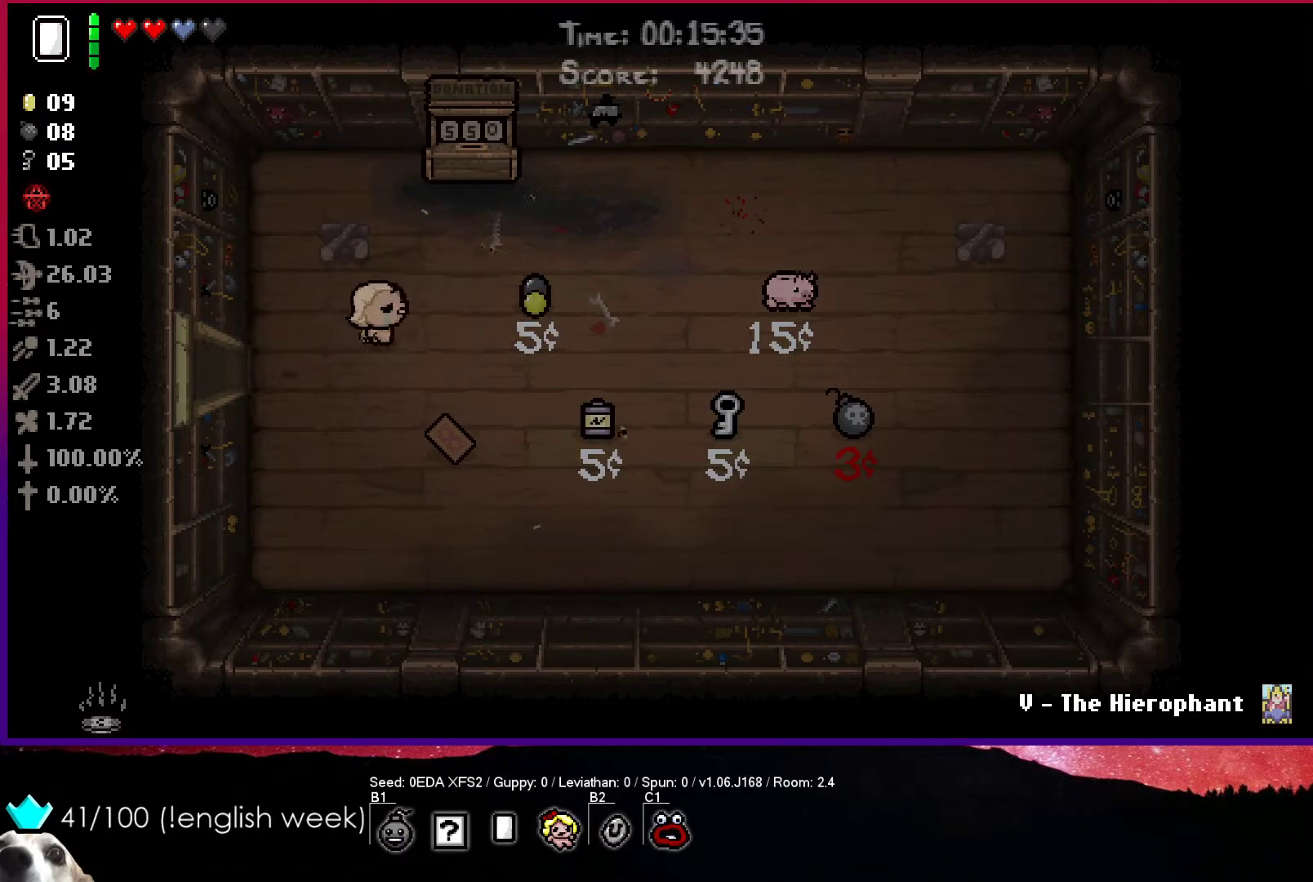
{"buttons": [], "left_stick": "down-right", "events": [[183, "left_stick", "center"], [483, "left_stick", "down-right"]]}
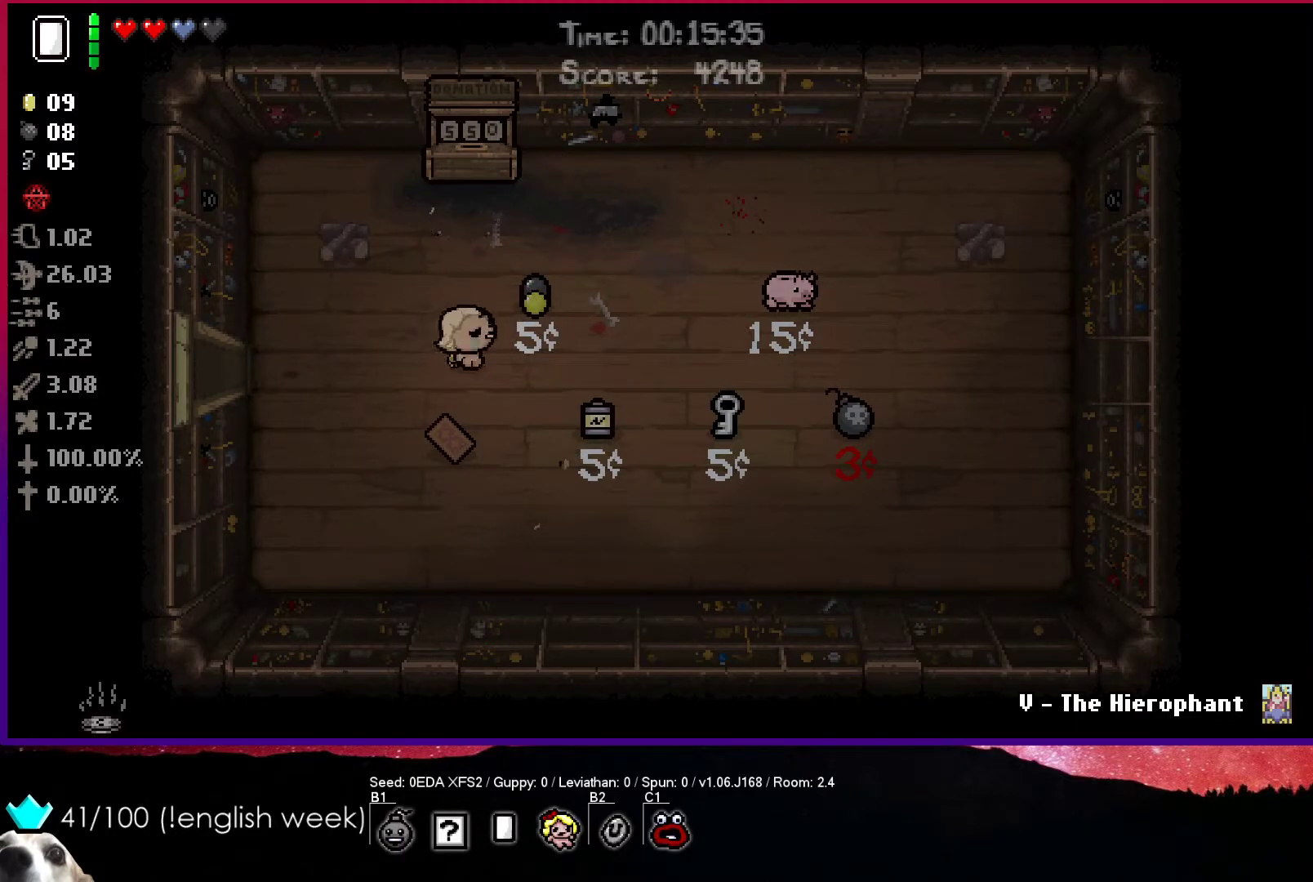
{"buttons": [], "left_stick": "right", "events": [[117, "left_stick", "right"], [200, "R1", "down"], [333, "R1", "up"]]}
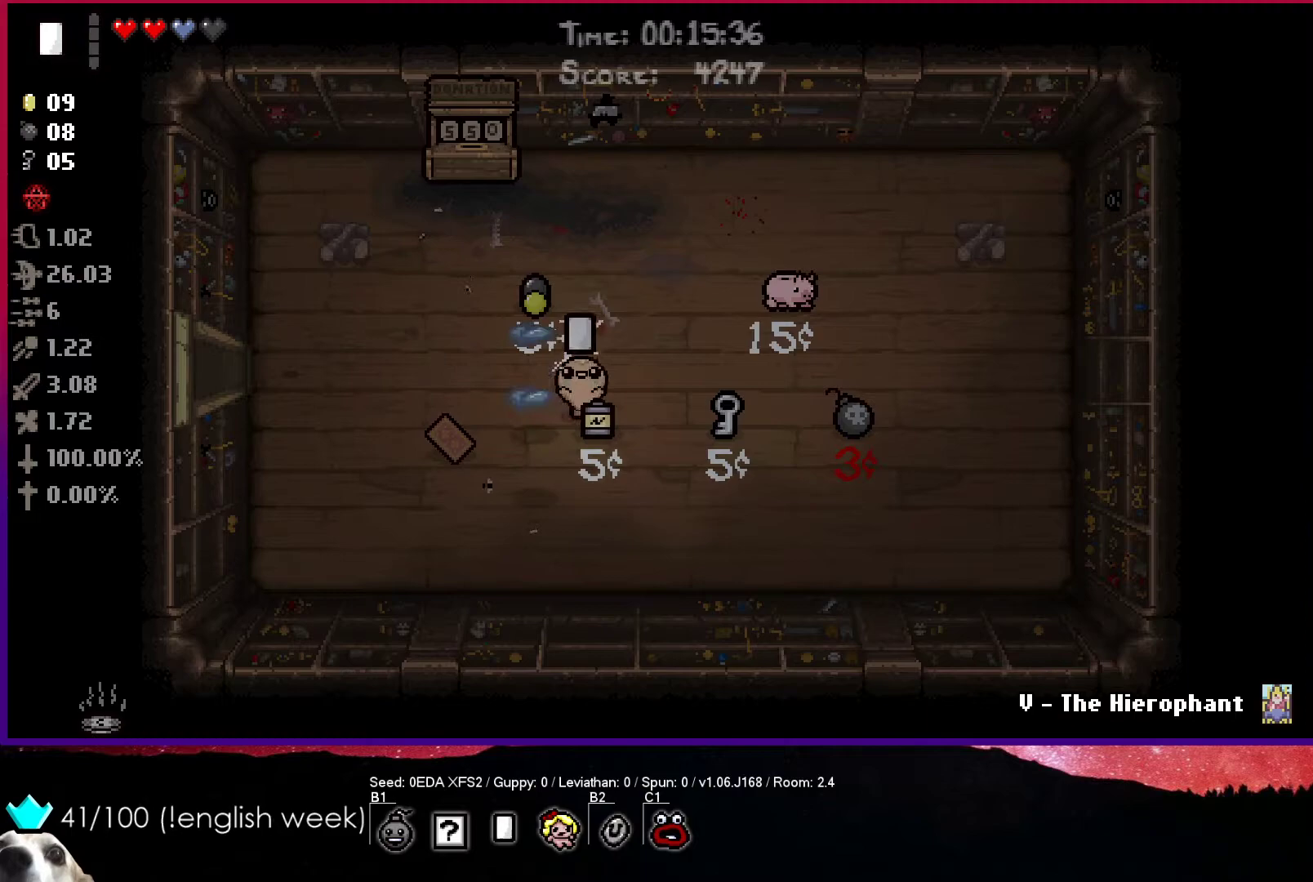
{"buttons": [], "left_stick": "center", "events": [[67, "left_stick", "up"], [267, "left_stick", "center"]]}
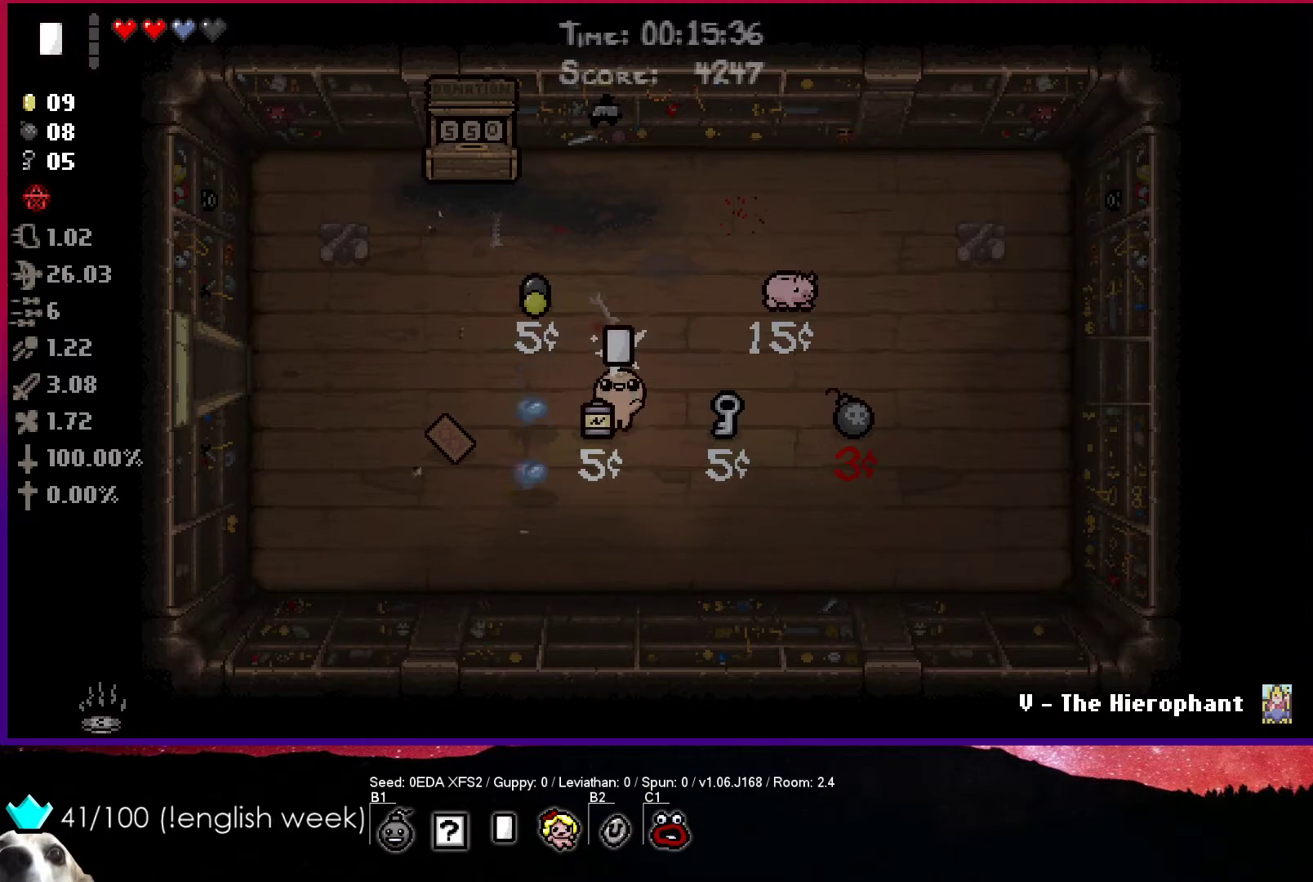
{"buttons": [], "left_stick": "center", "events": []}
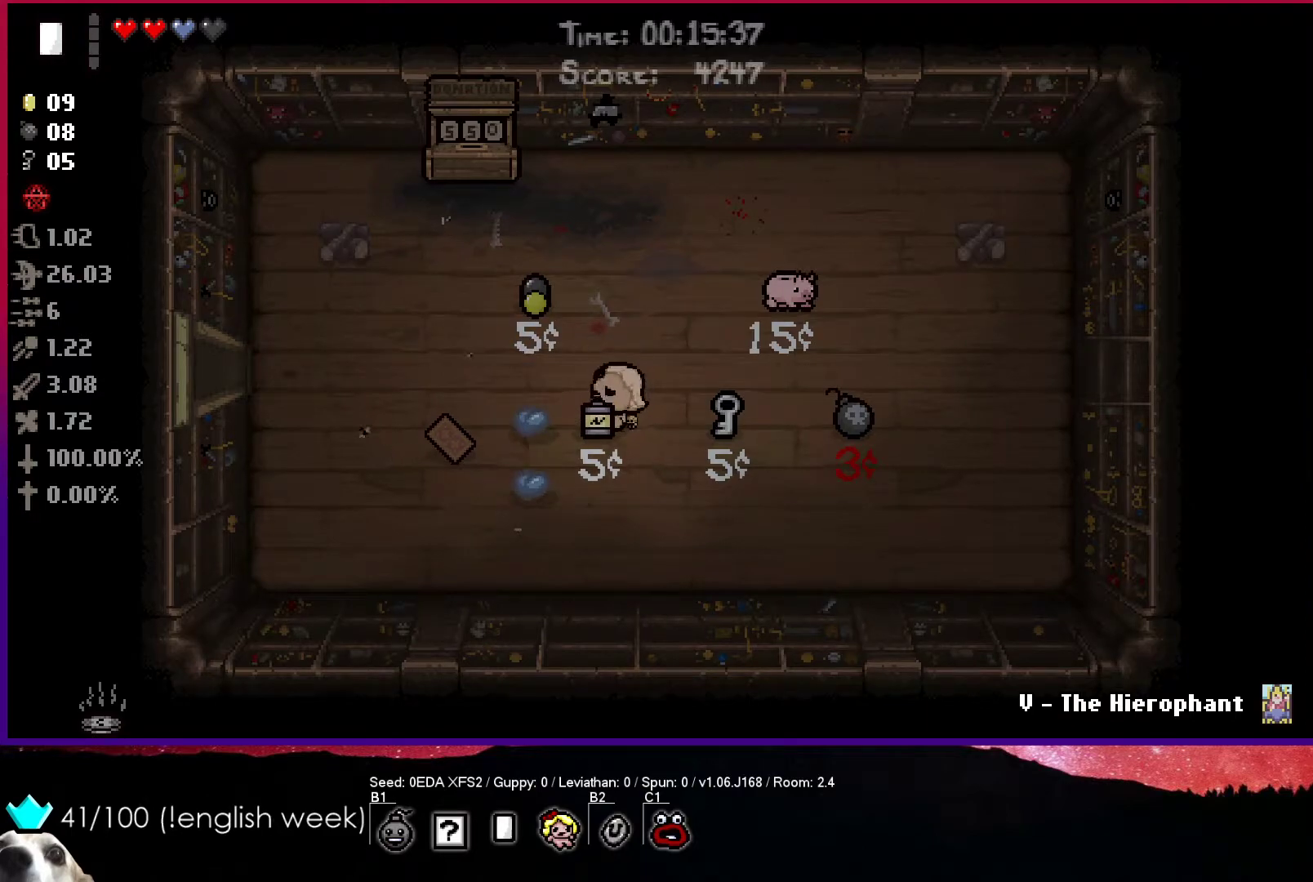
{"buttons": ["R1"], "left_stick": "up", "events": [[400, "left_stick", "up"], [500, "R1", "down"]]}
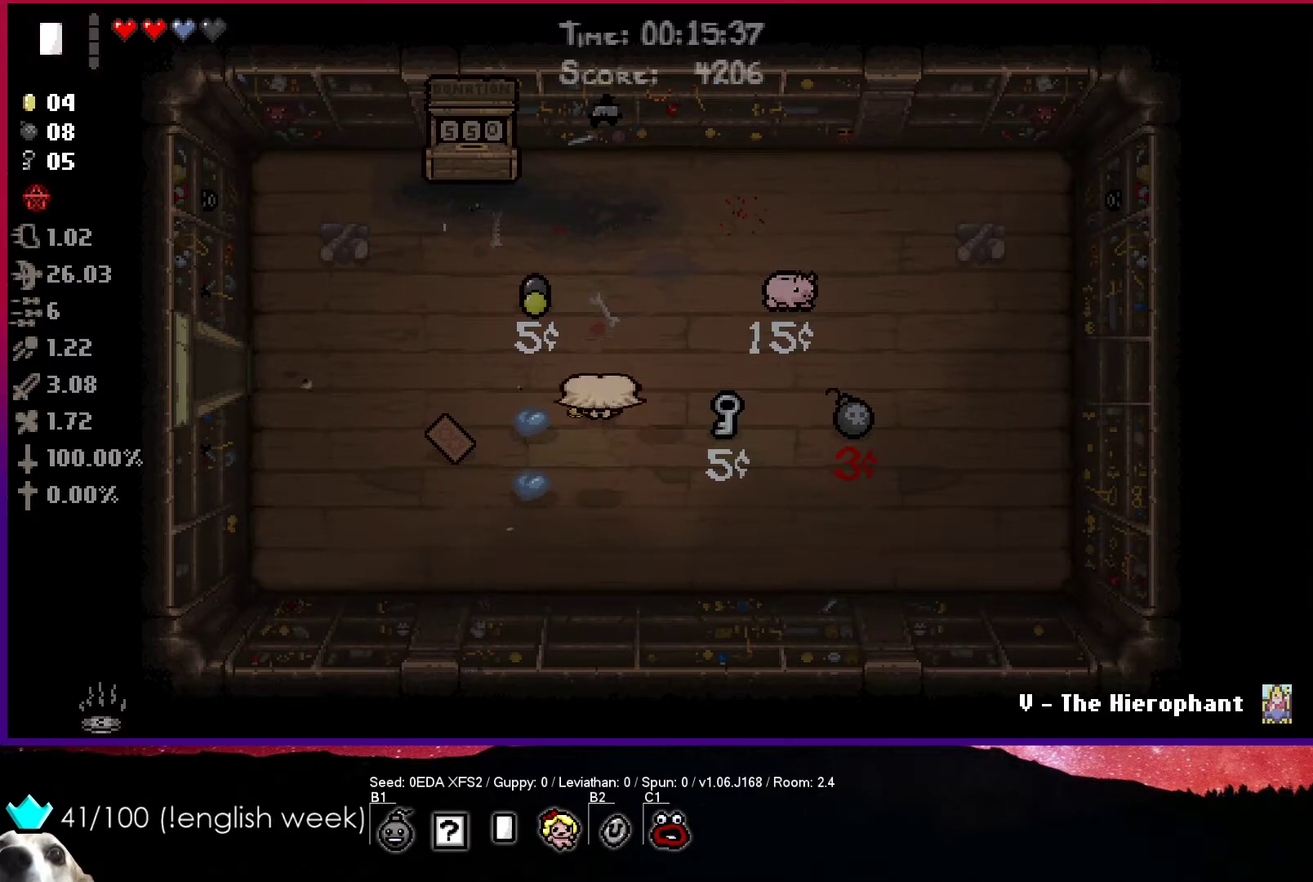
{"buttons": [], "left_stick": "right", "events": [[117, "R1", "up"], [367, "left_stick", "right"], [400, "L1", "down"], [500, "L1", "up"]]}
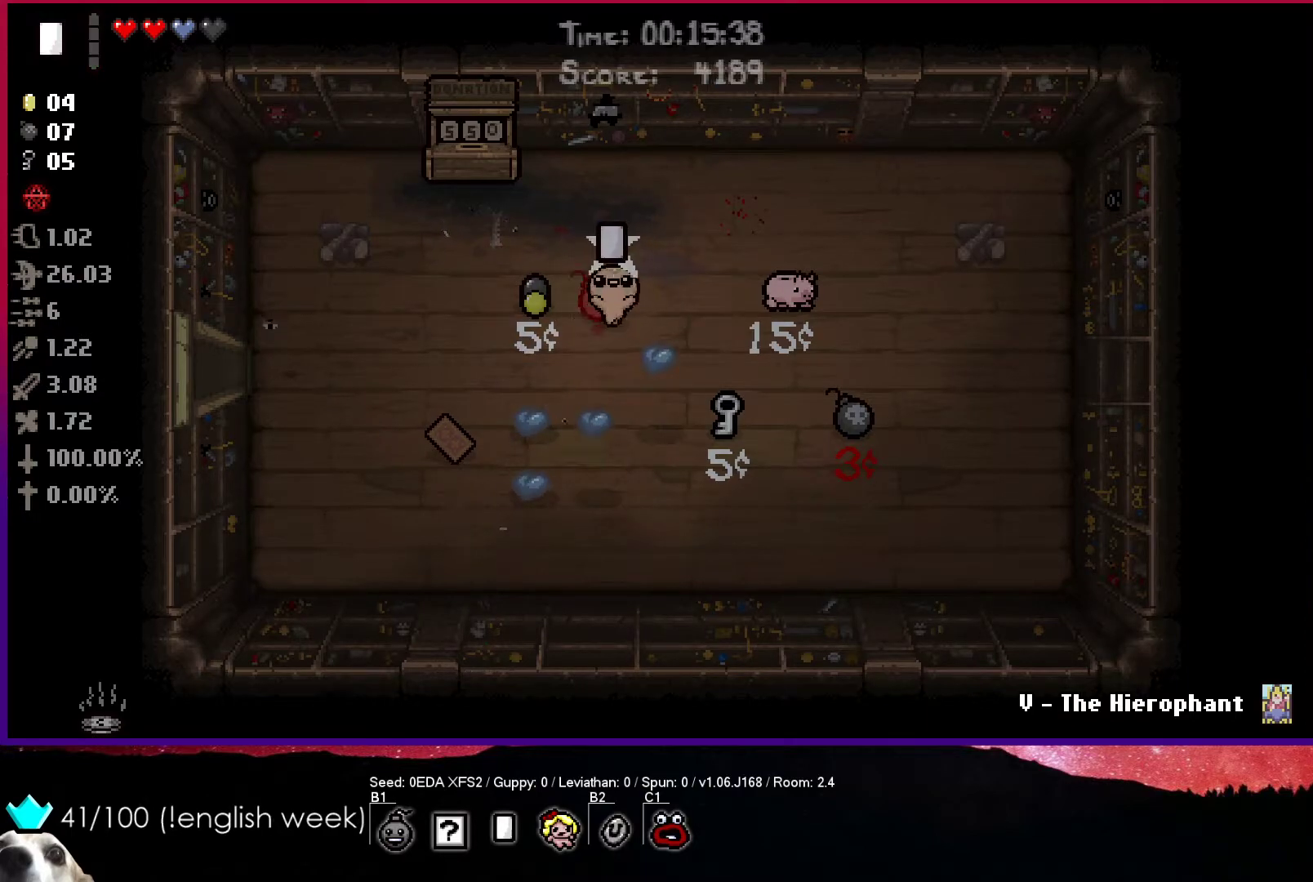
{"buttons": [], "left_stick": "up-left", "events": [[33, "left_stick", "down-right"], [167, "left_stick", "up-left"]]}
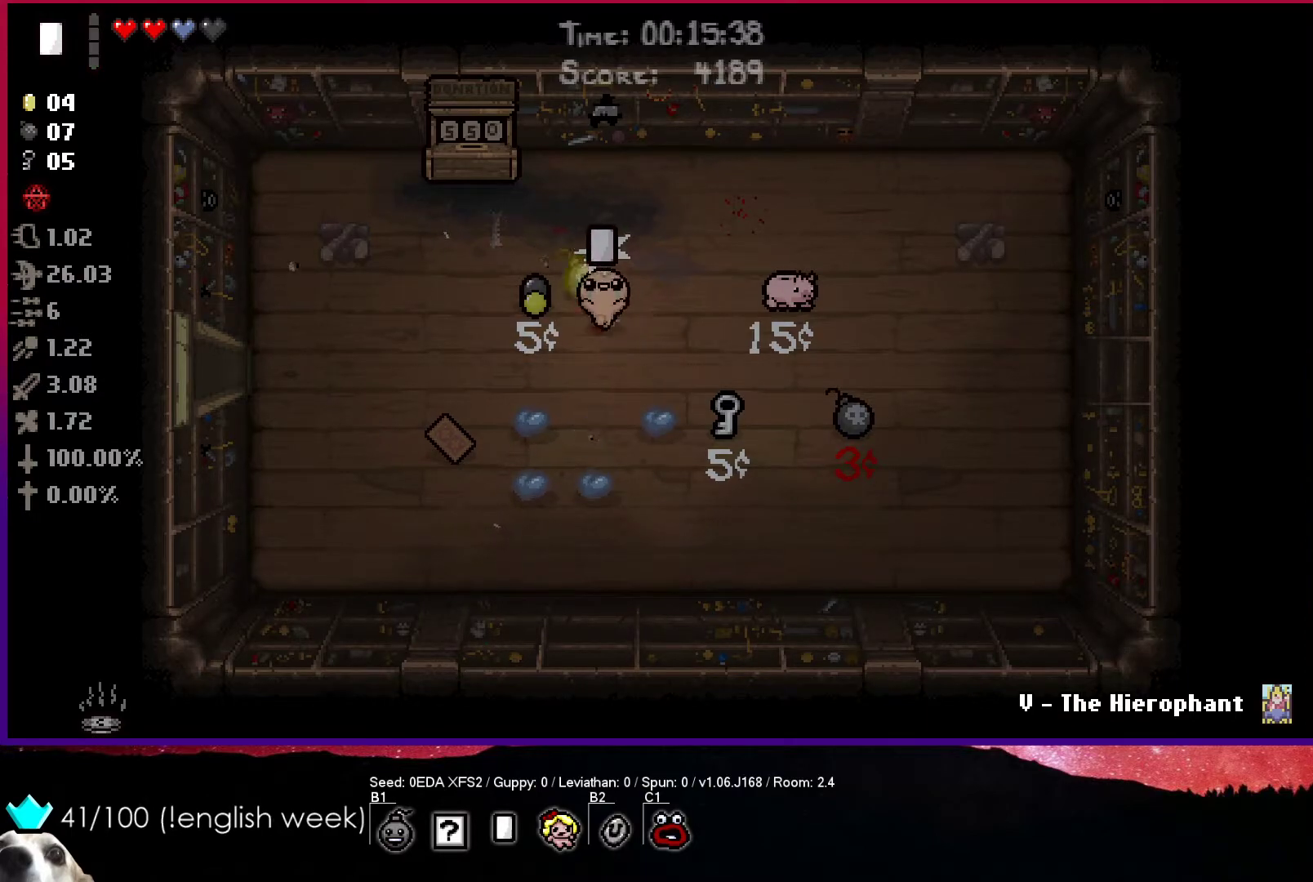
{"buttons": [], "left_stick": "center", "events": [[100, "left_stick", "up-right"], [267, "left_stick", "down-right"], [450, "left_stick", "center"]]}
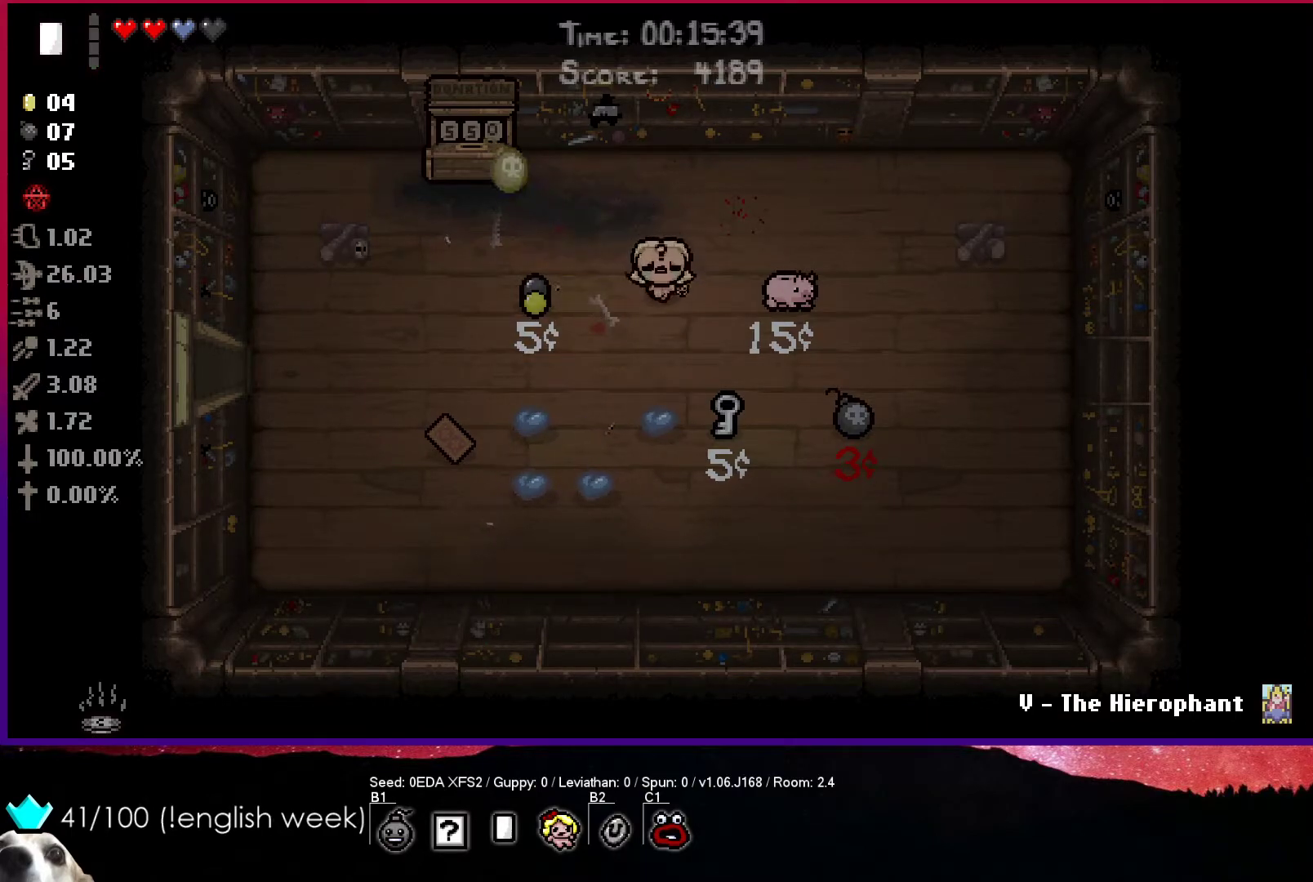
{"buttons": [], "left_stick": "up-left", "events": [[433, "left_stick", "up-left"]]}
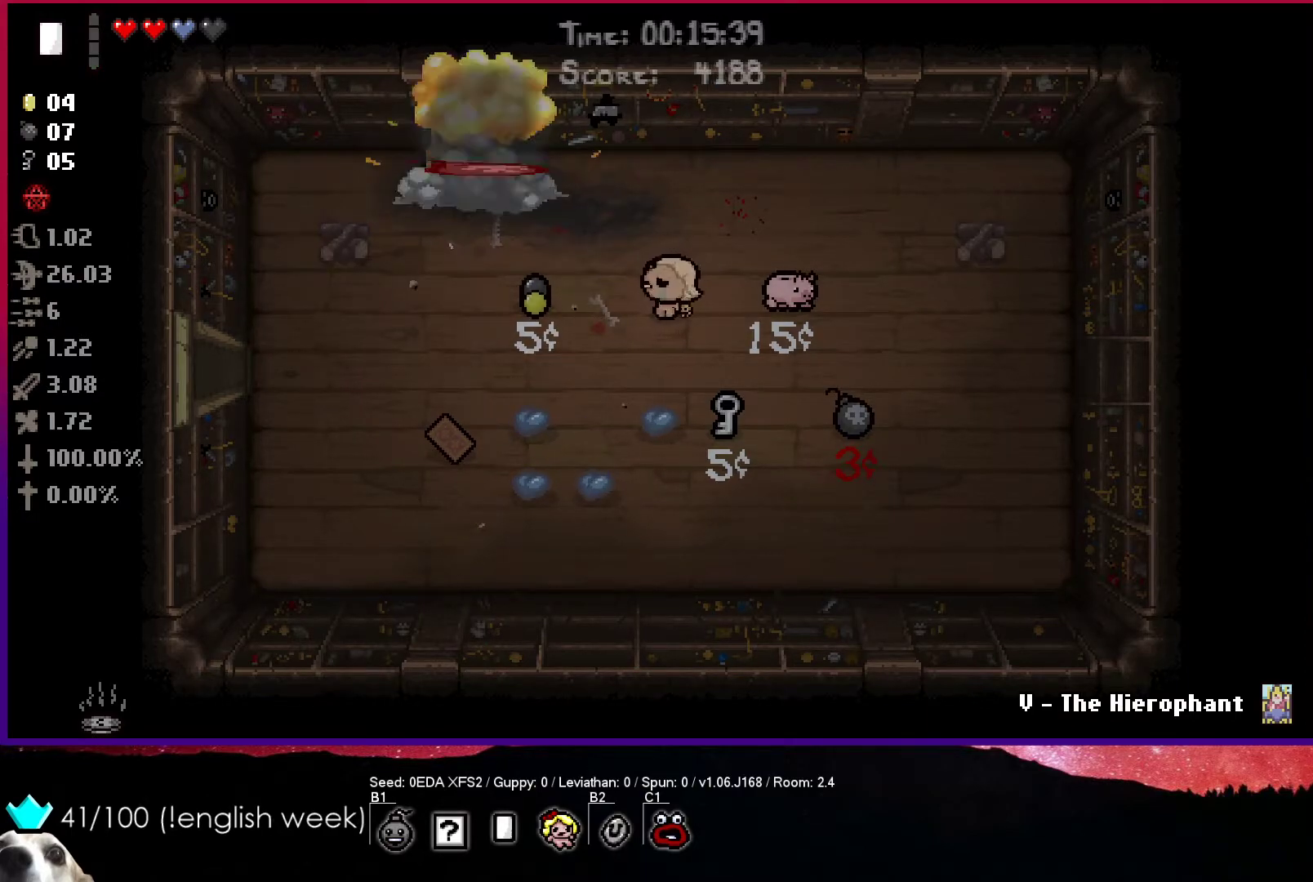
{"buttons": [], "left_stick": "down-right", "events": [[117, "left_stick", "center"], [350, "left_stick", "down-right"], [367, "L1", "down"], [450, "L1", "up"]]}
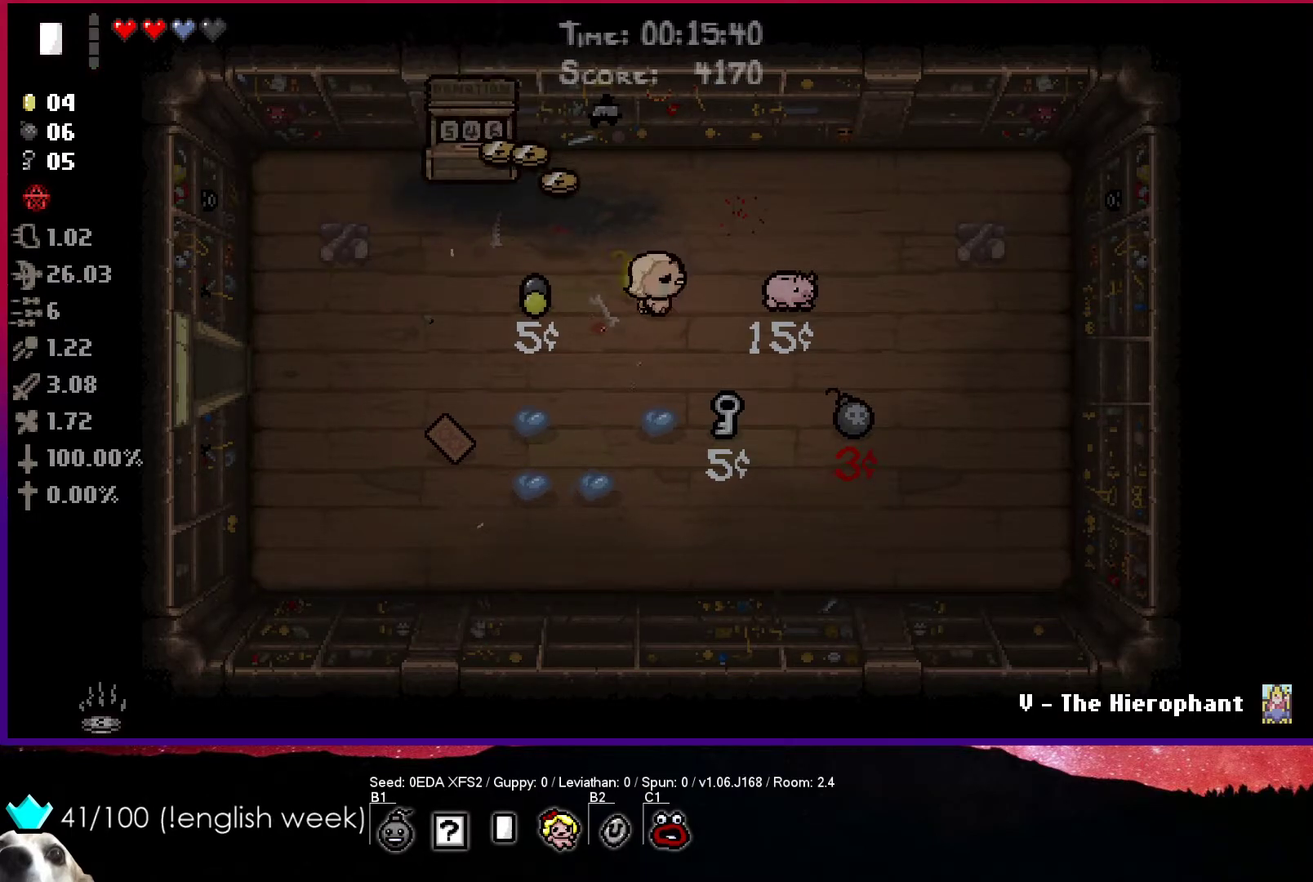
{"buttons": [], "left_stick": "up-left", "events": [[117, "left_stick", "up-left"]]}